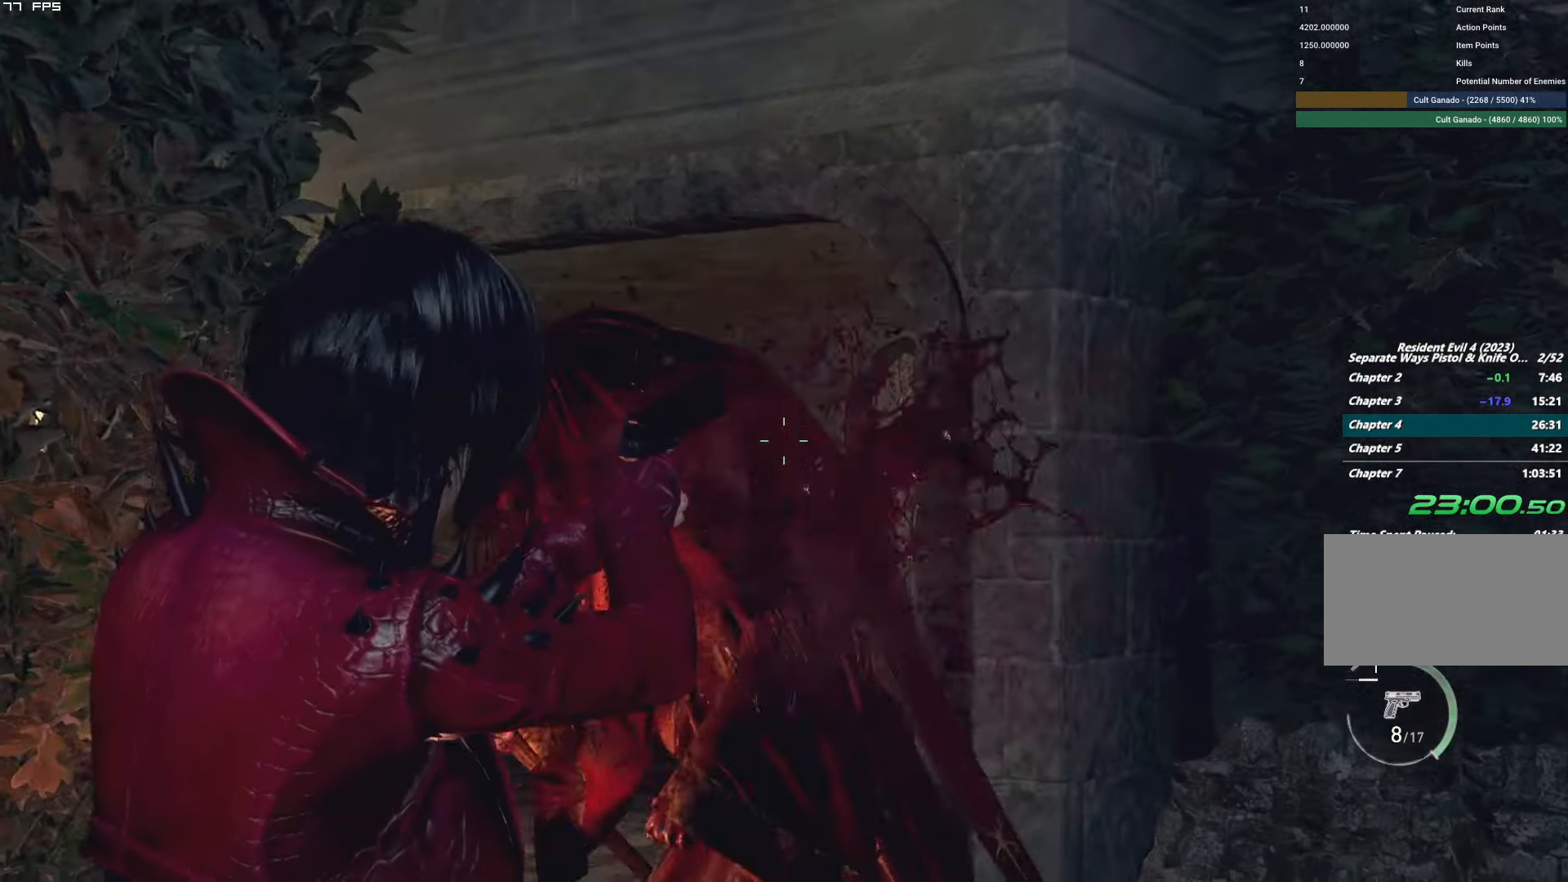
Gameplay with keyboard and mouse; each line is a JSON object with the keys and mouse buttons held at the frame after it. "events" lists presses ("down") and releases ("up") of "1", "2", "3", "4", "5", "6", "a", "alt", "b", "c", "caps_lock", "ctrl", "d", "e", "escape", "f", "g", "q", "r", "s", "shift", "space", "t", "tab", "v", "w", "x", "y", "z", "mouse_left", "mouse_wheel", "mouse_right", "mouse_mb4" and "mouse_mb5" between this image and that frame as [ms after this image, input, new state], when the widget could be followed in between. "mouse_left", "mouse_wheel", "mouse_right", "mouse_mb4", "mouse_mb5" = the "left", "wheel", "right", "mb4", "mb5" buttons of the "mouse" list. No other keys are recorded. "wheel" means that the mouse wheel is clicked or scrolled. Mouse movement is not recorded.
{"keys": ["d", "w"], "mouse": ["right"], "events": [[67, "w", "down"], [83, "a", "up"], [233, "mouse_left", "down"], [417, "mouse_left", "up"], [467, "d", "down"]]}
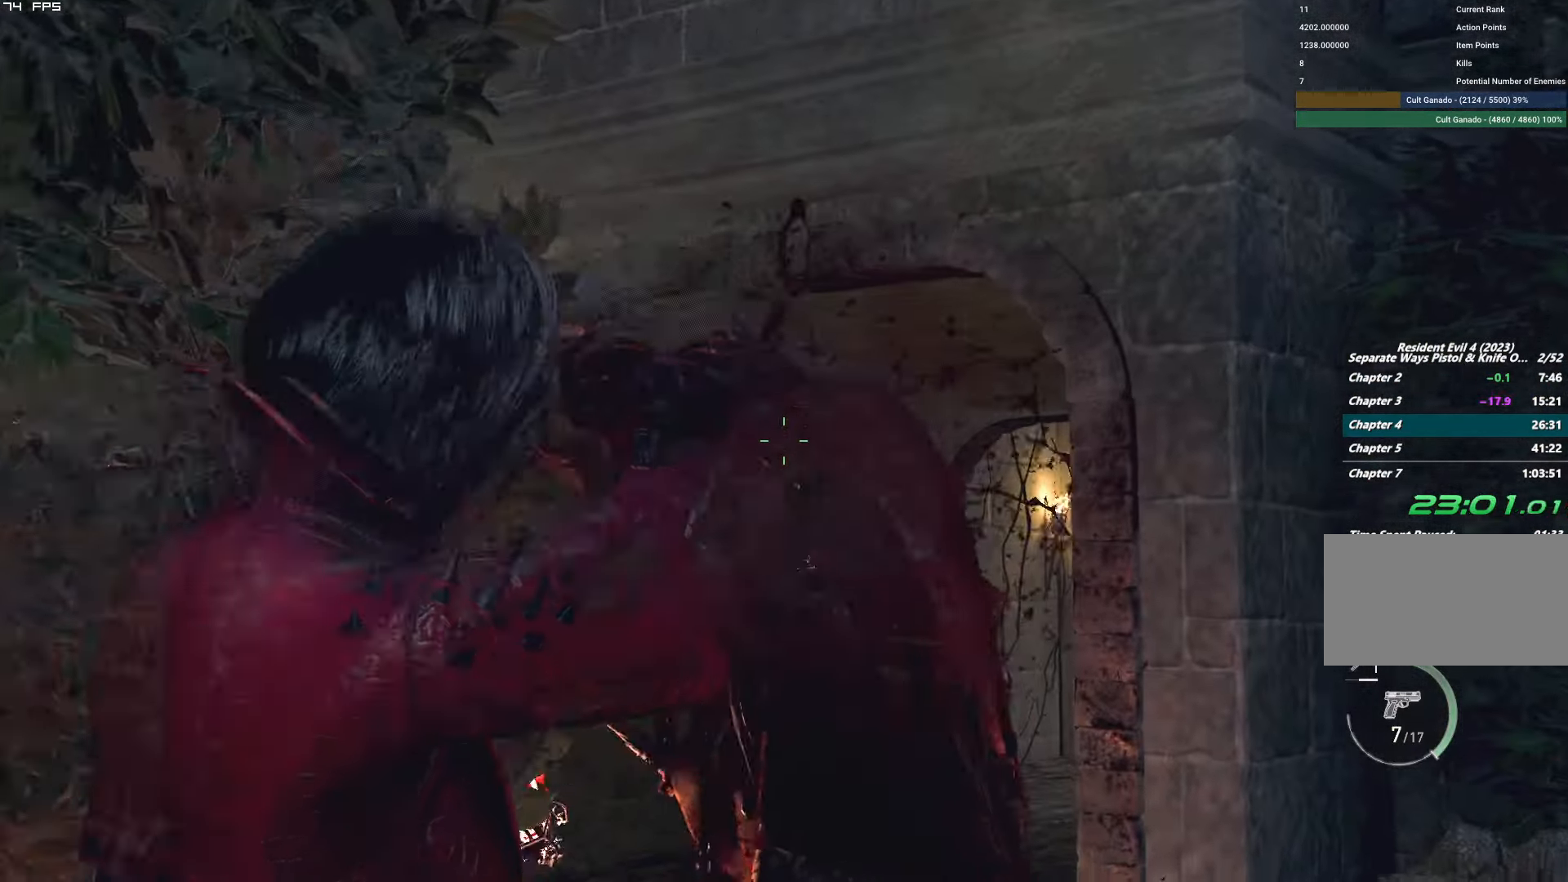
{"keys": ["shift", "w"], "mouse": [], "events": [[167, "d", "up"], [183, "mouse_left", "down"], [267, "d", "down"], [267, "shift", "down"], [283, "d", "up"], [317, "mouse_left", "up"], [333, "mouse_right", "up"]]}
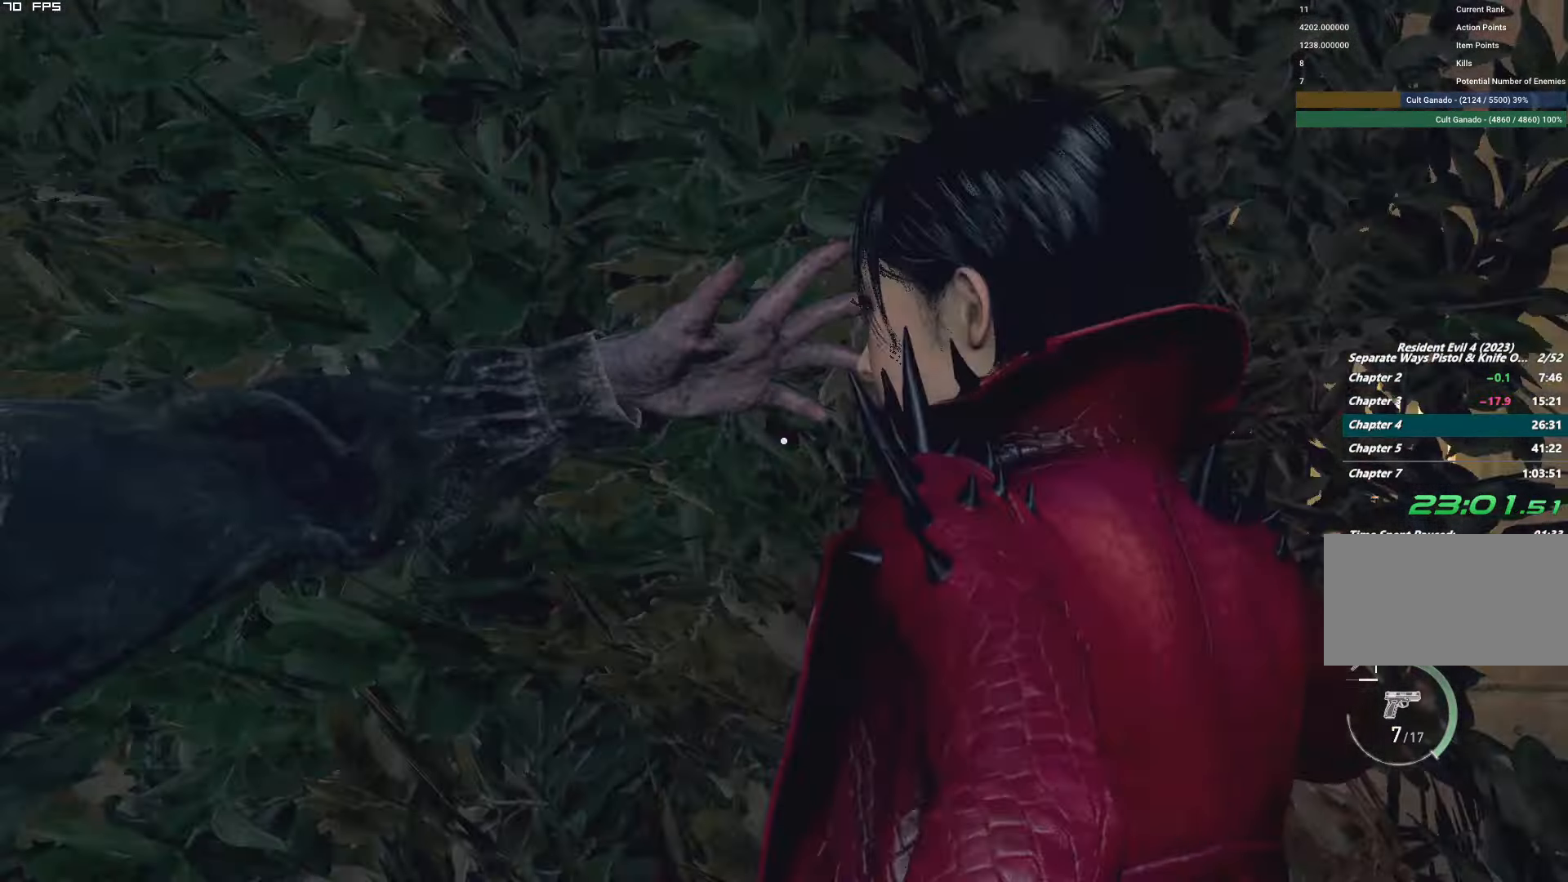
{"keys": [], "mouse": [], "events": [[100, "shift", "up"], [117, "w", "up"]]}
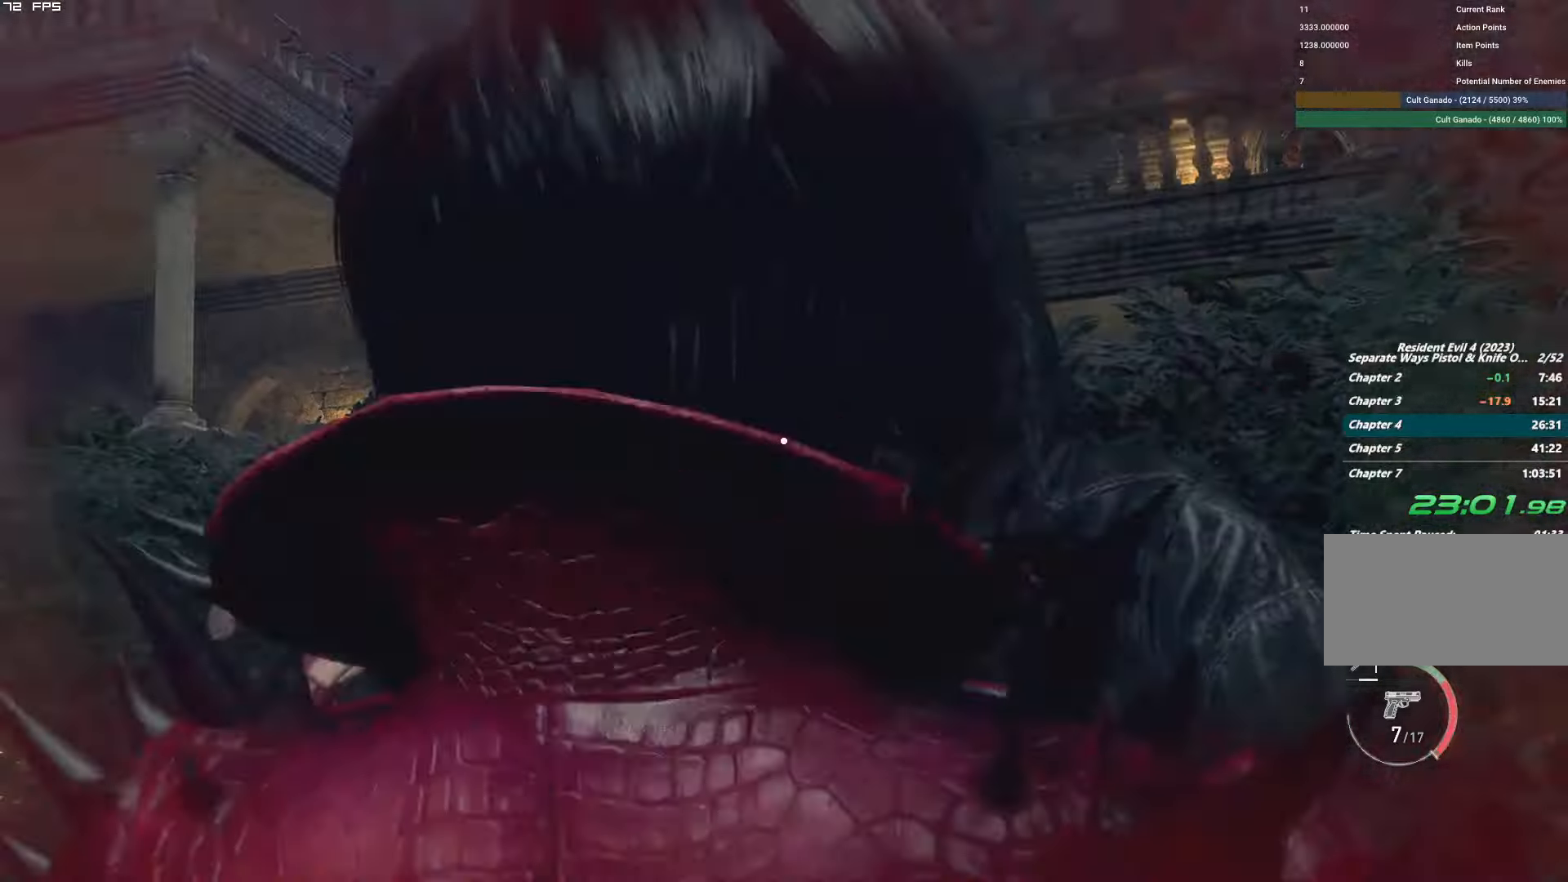
{"keys": ["f"], "mouse": ["mb4"], "events": [[217, "f", "down"], [250, "mouse_mb4", "down"]]}
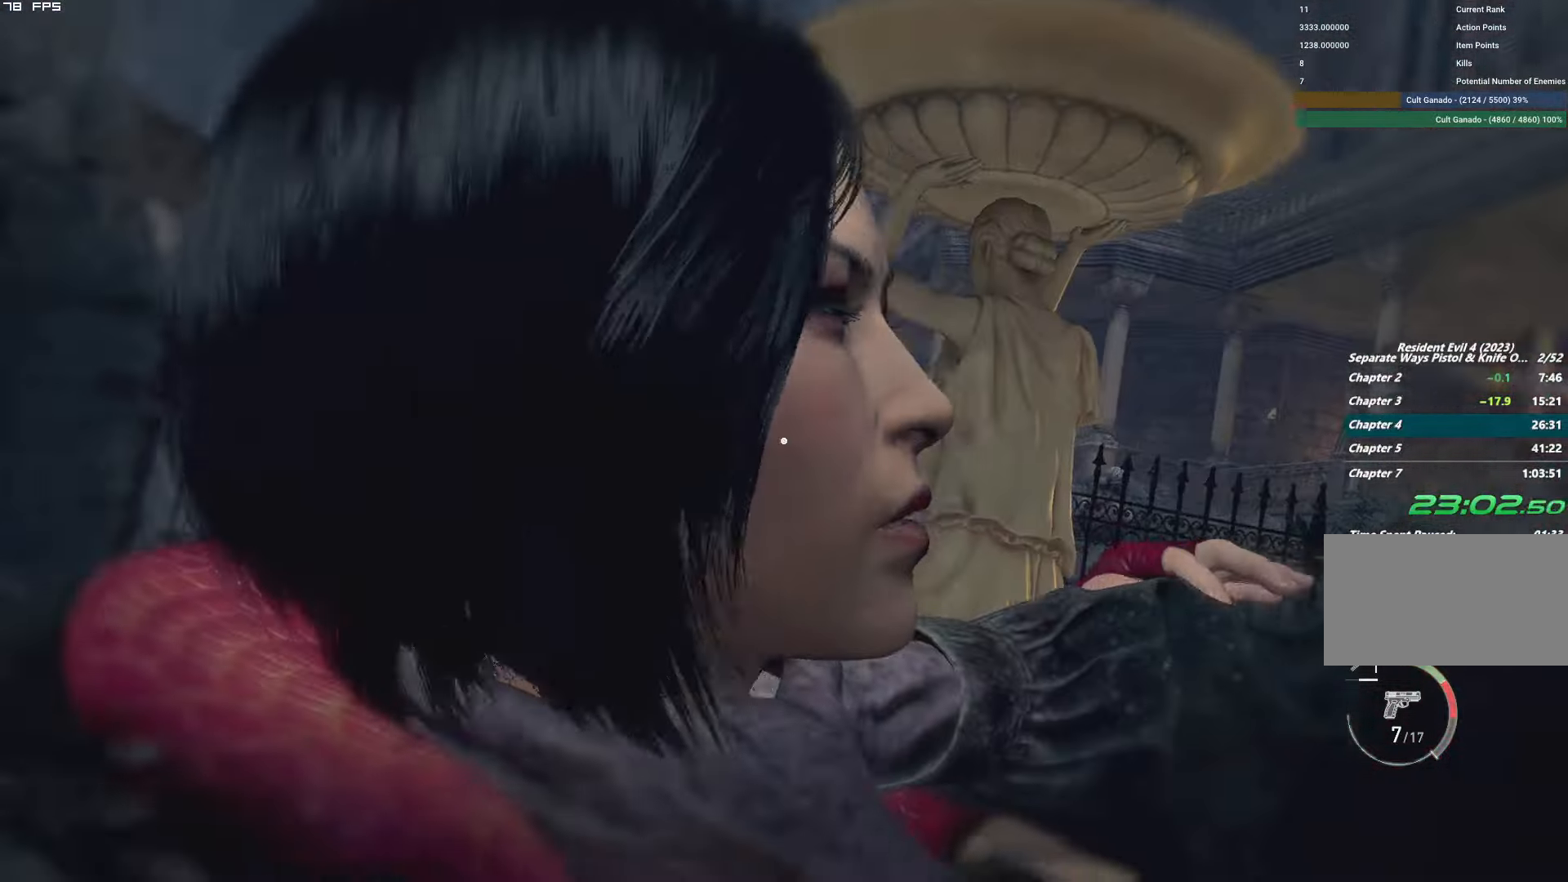
{"keys": ["f"], "mouse": ["mb4"], "events": []}
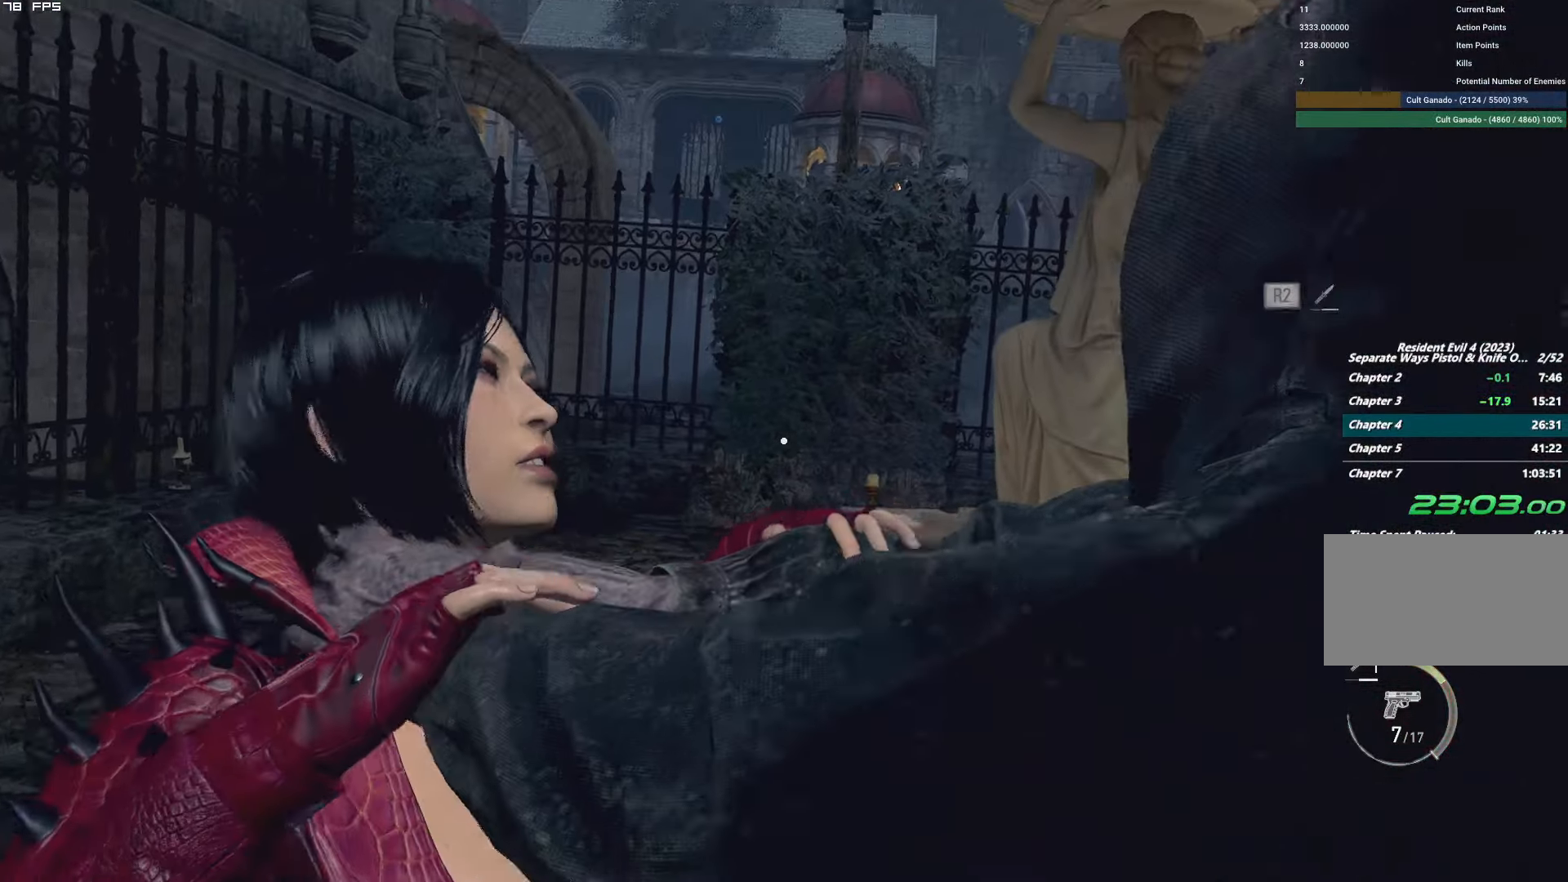
{"keys": [], "mouse": [], "events": [[467, "f", "up"], [500, "mouse_mb4", "up"]]}
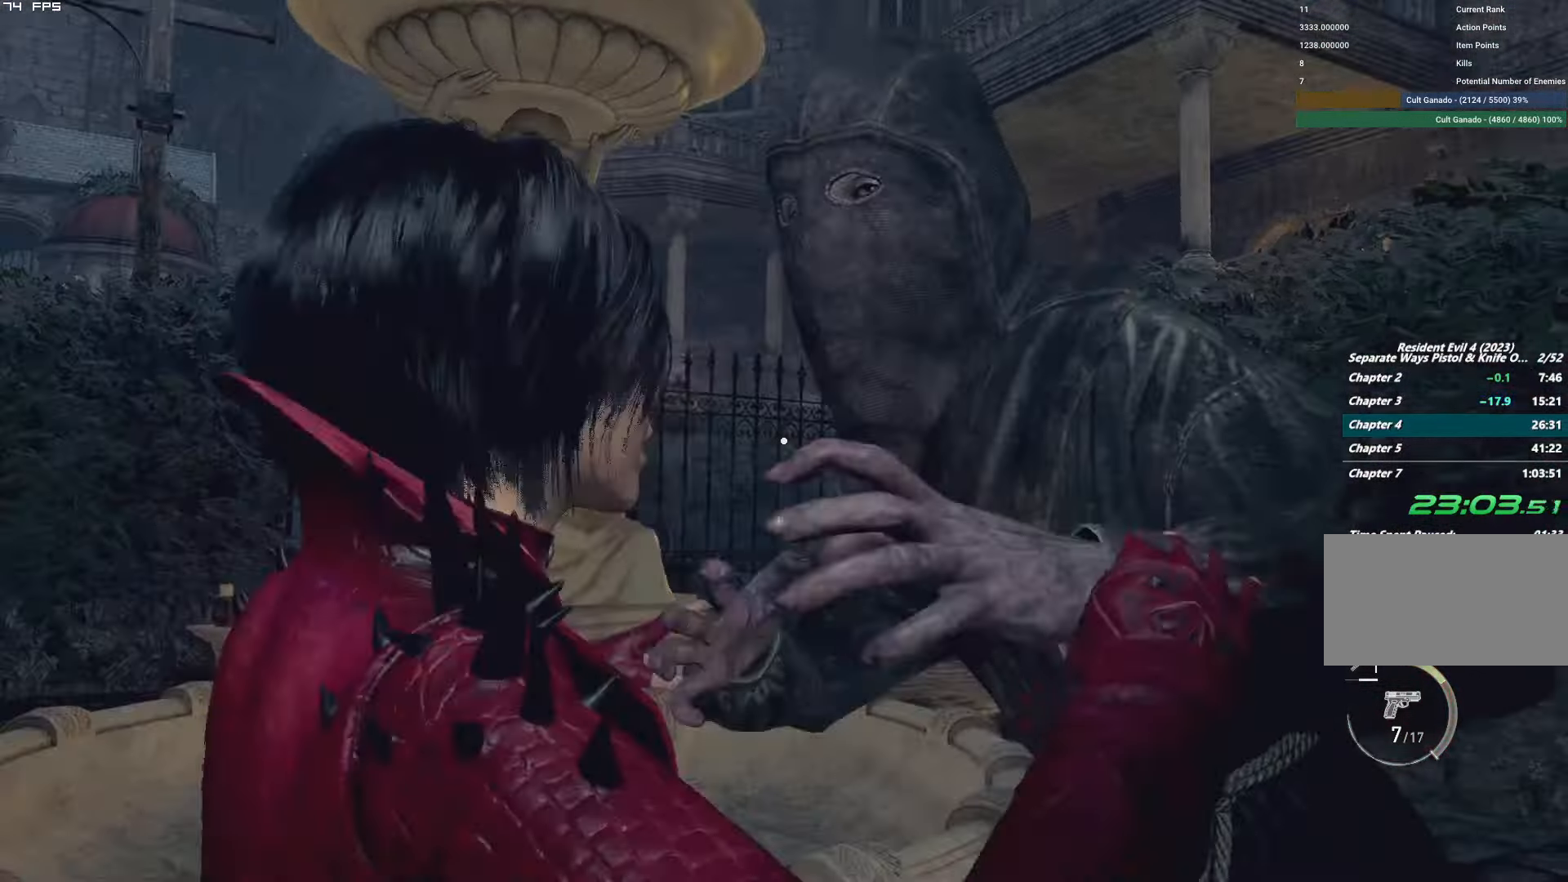
{"keys": [], "mouse": [], "events": []}
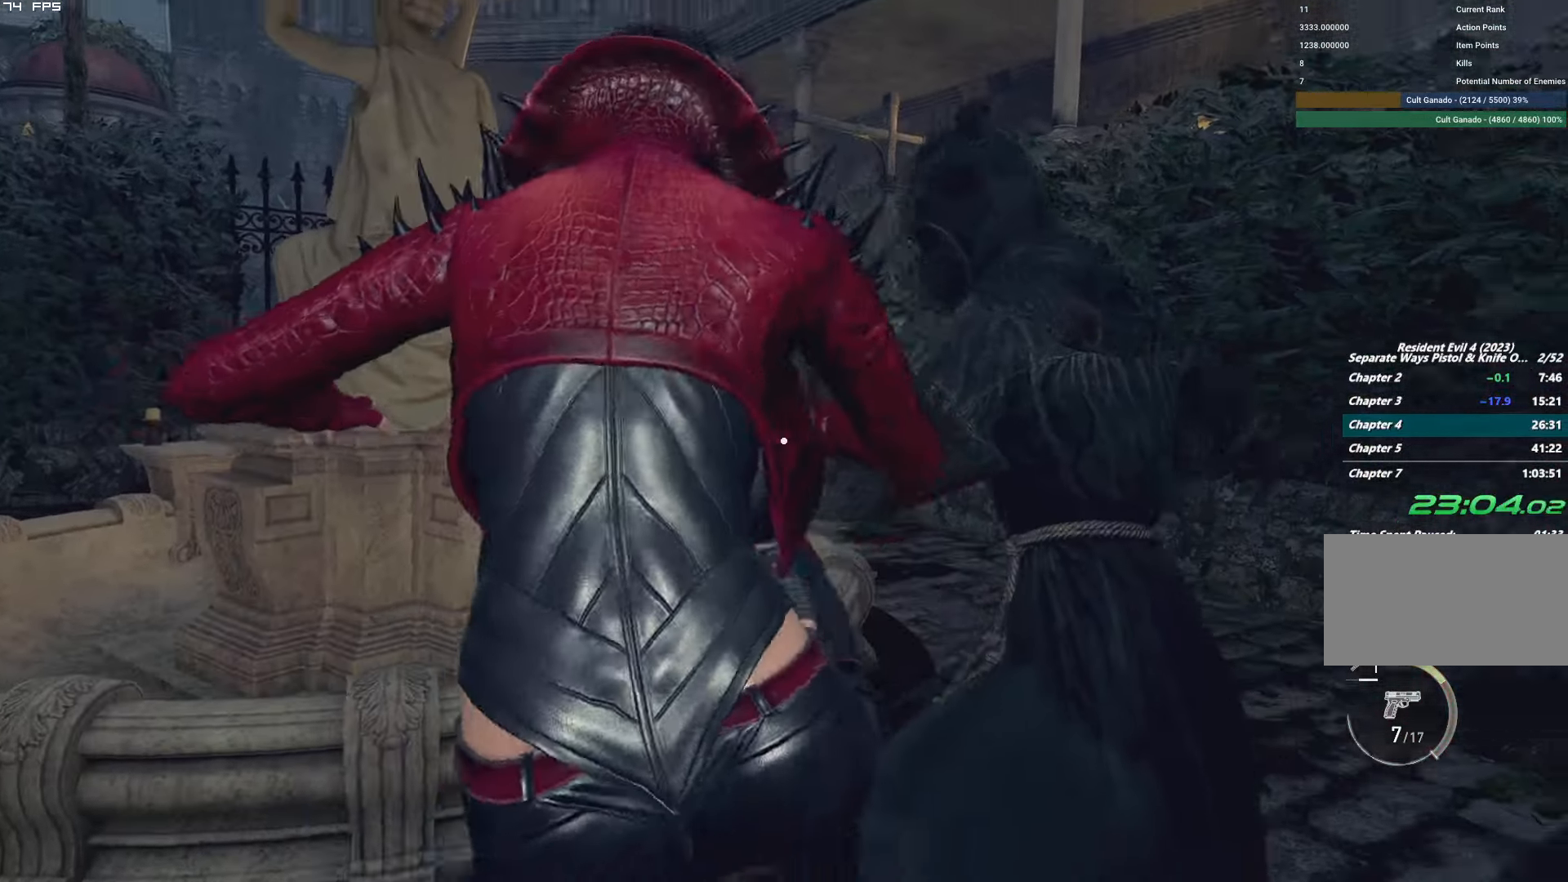
{"keys": ["s"], "mouse": [], "events": [[250, "s", "down"]]}
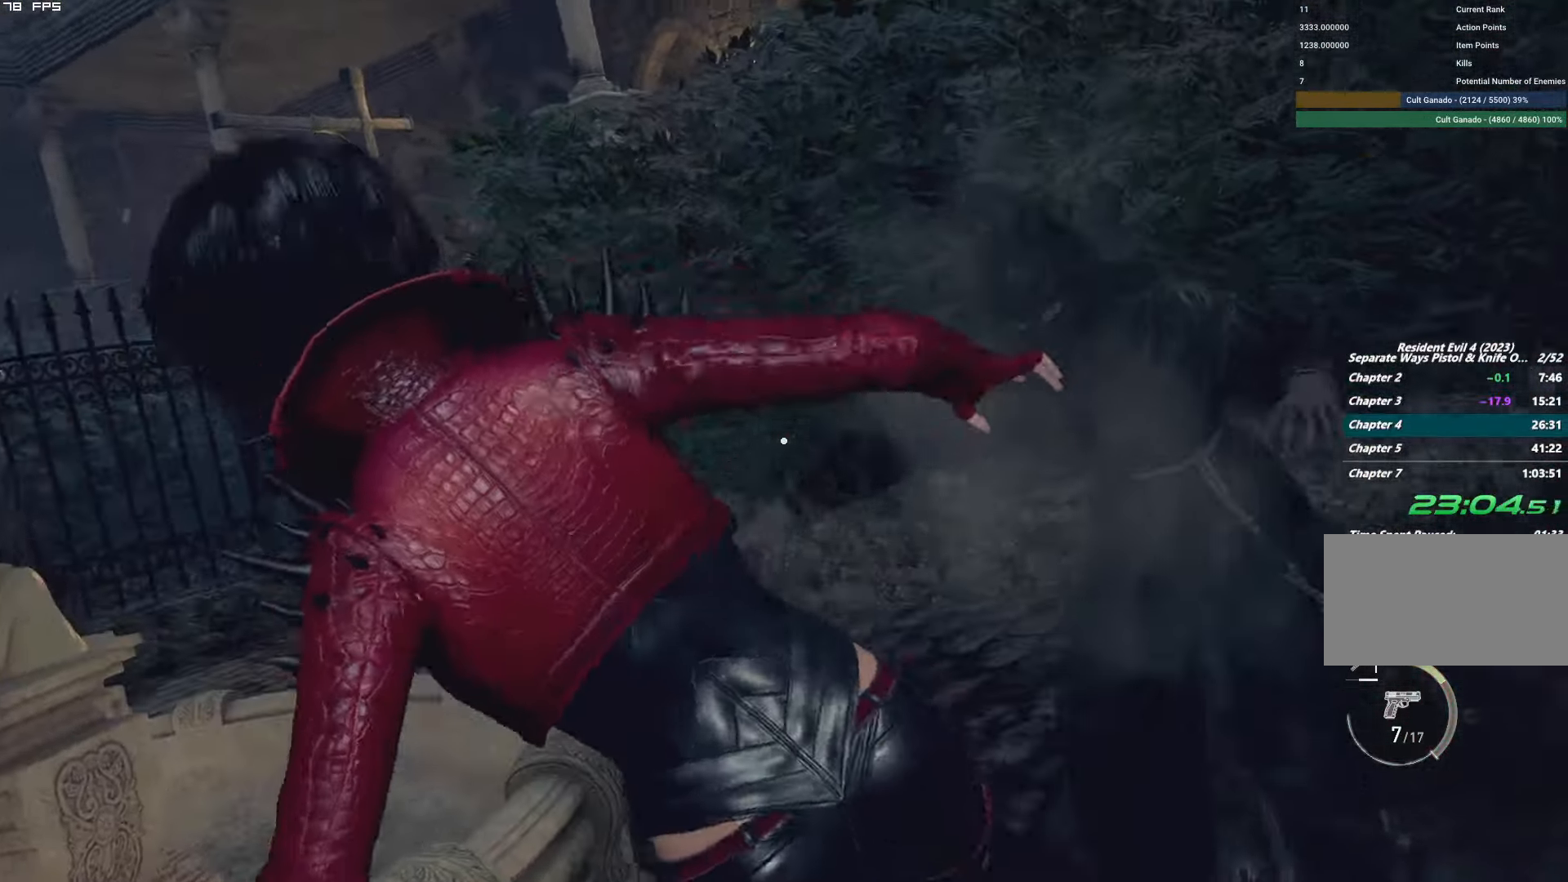
{"keys": ["s"], "mouse": [], "events": []}
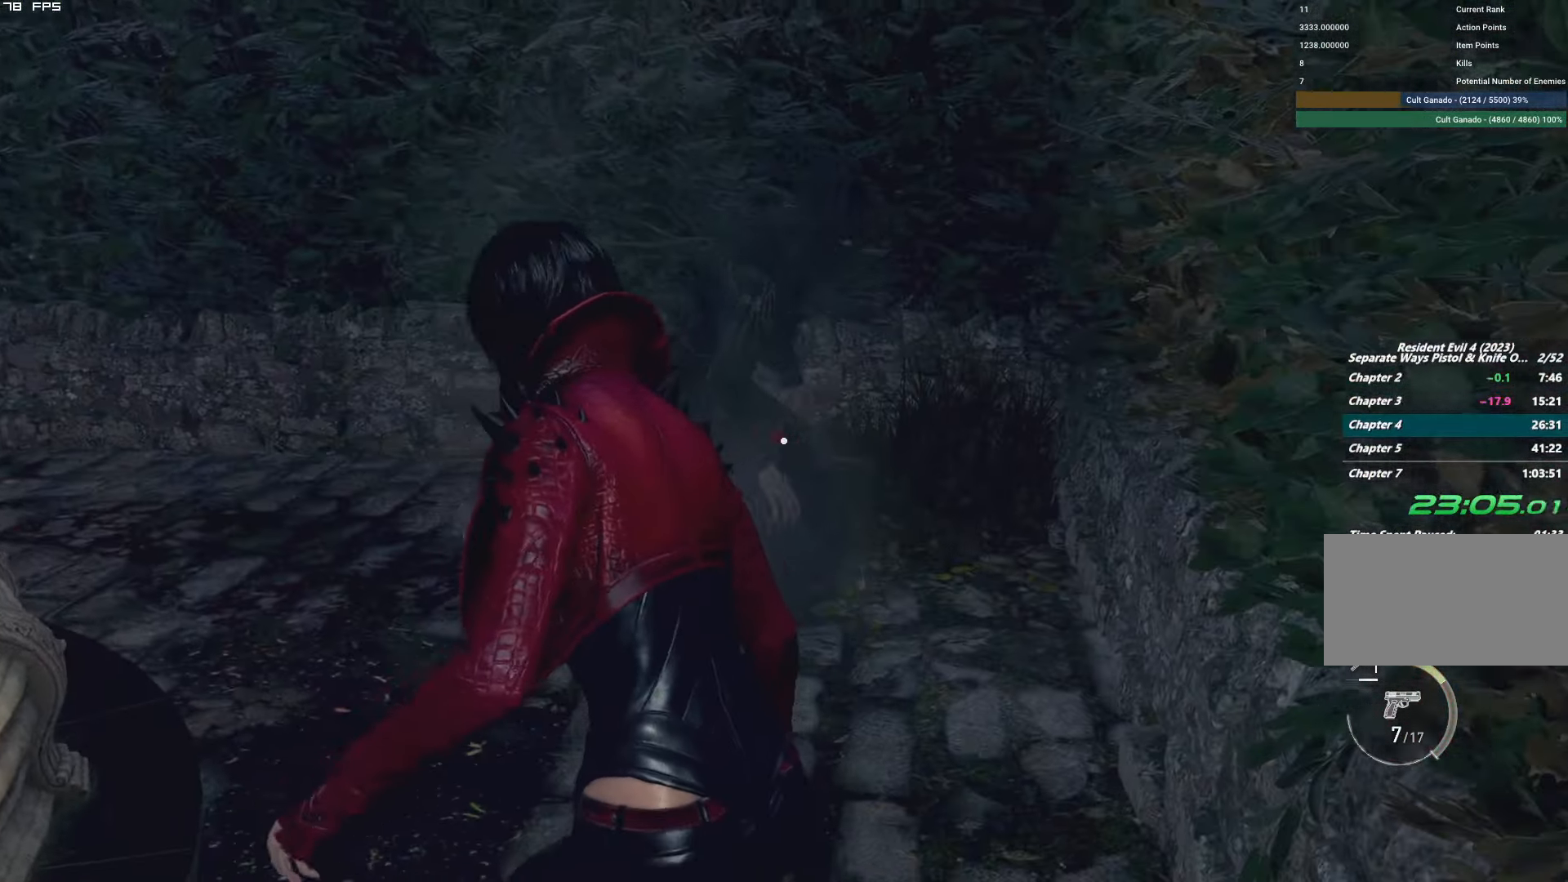
{"keys": ["a", "s"], "mouse": [], "events": [[434, "a", "down"]]}
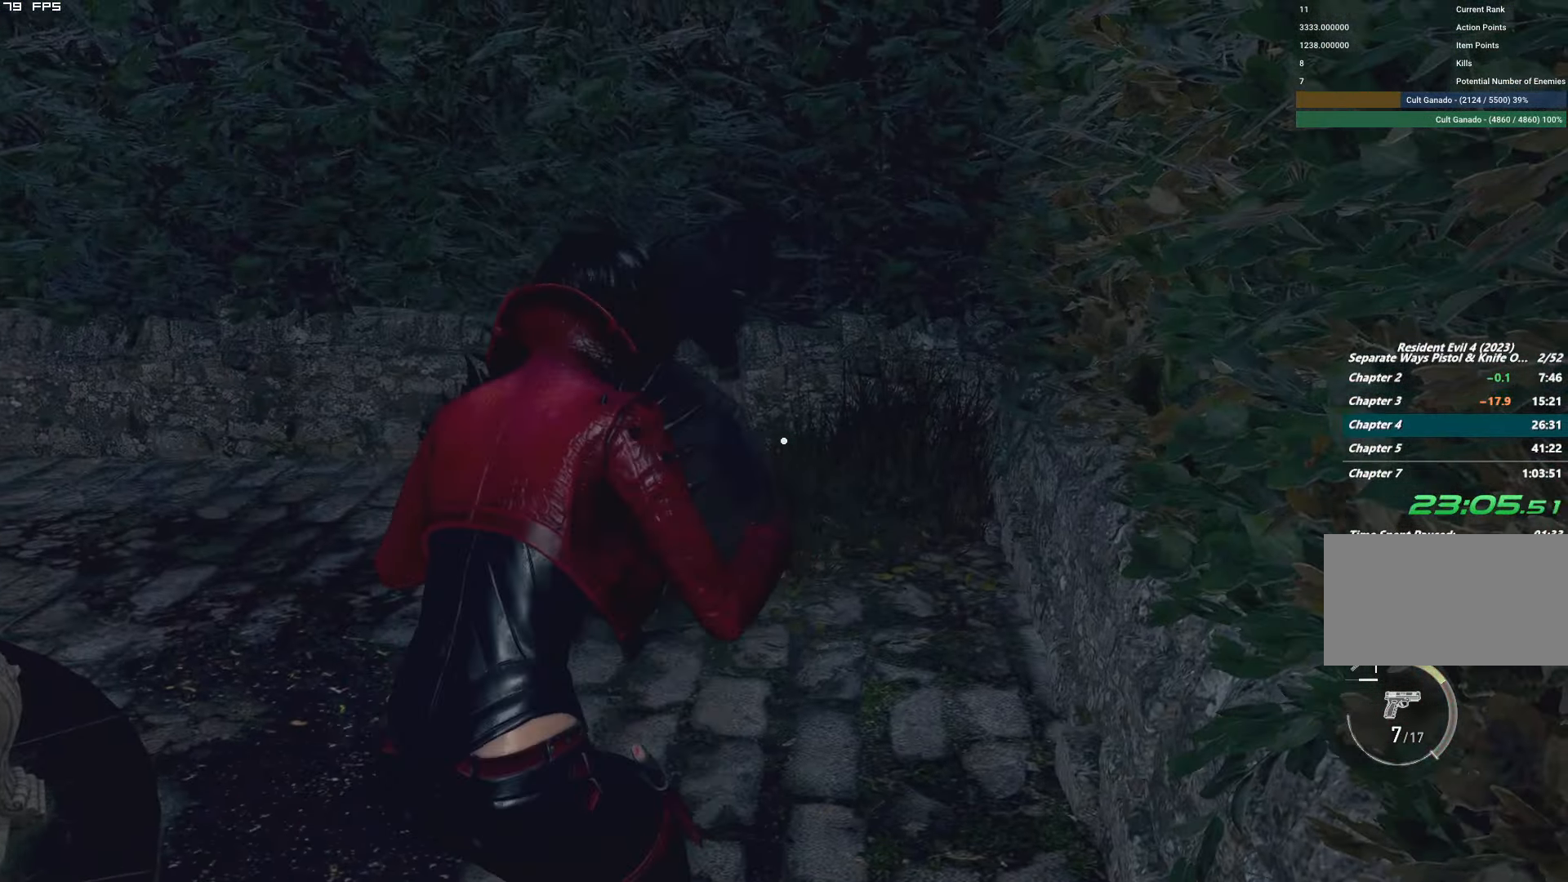
{"keys": ["a", "shift", "w"], "mouse": [], "events": [[84, "shift", "down"], [100, "s", "up"], [284, "w", "down"]]}
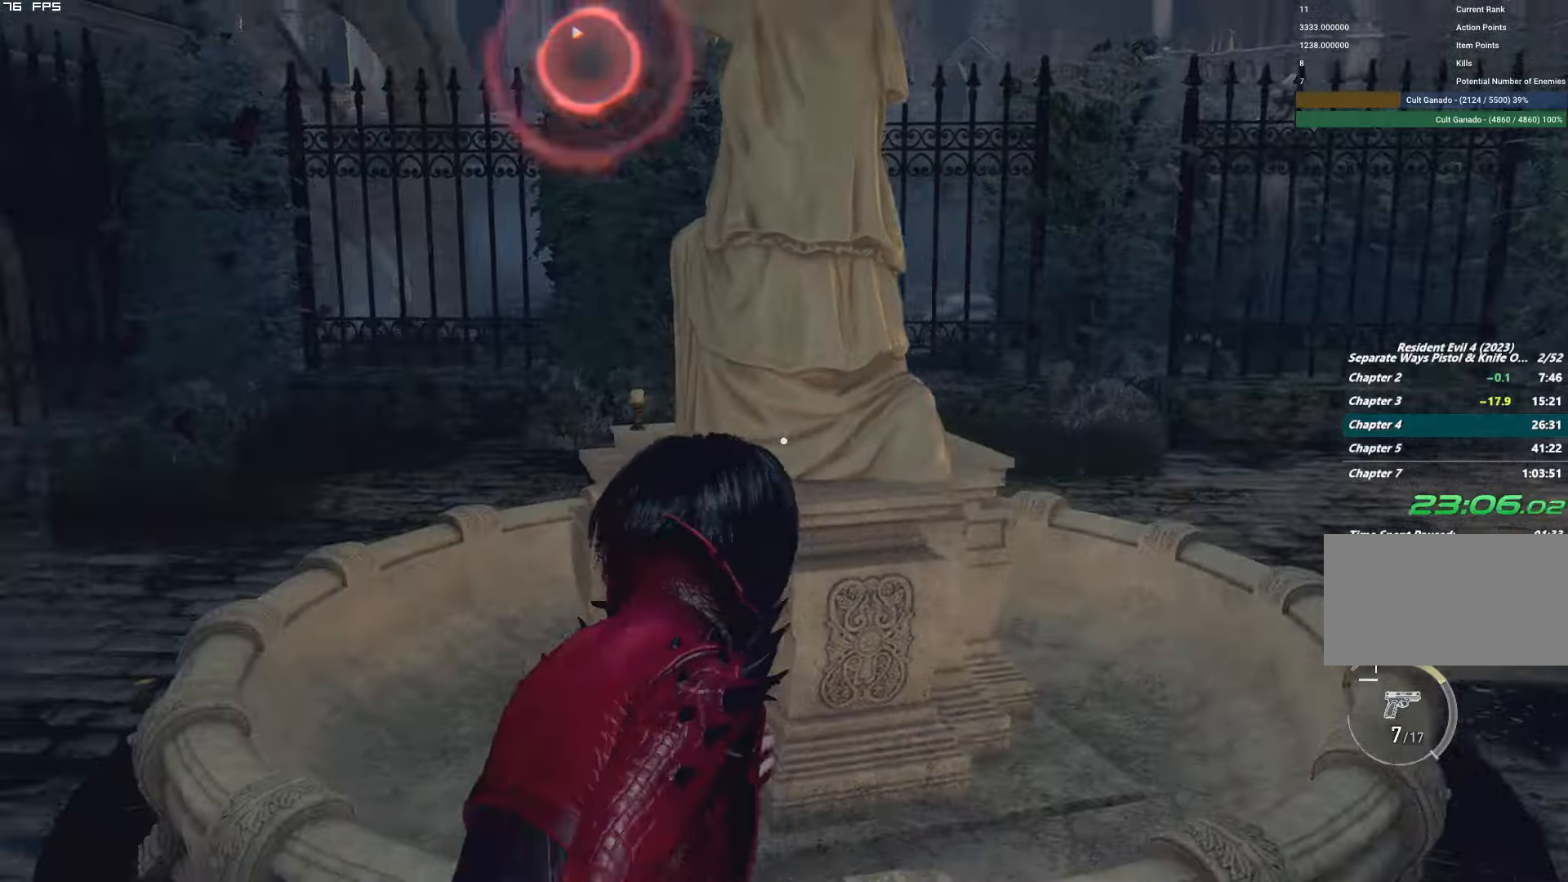
{"keys": ["w"], "mouse": [], "events": [[400, "shift", "up"], [416, "a", "up"]]}
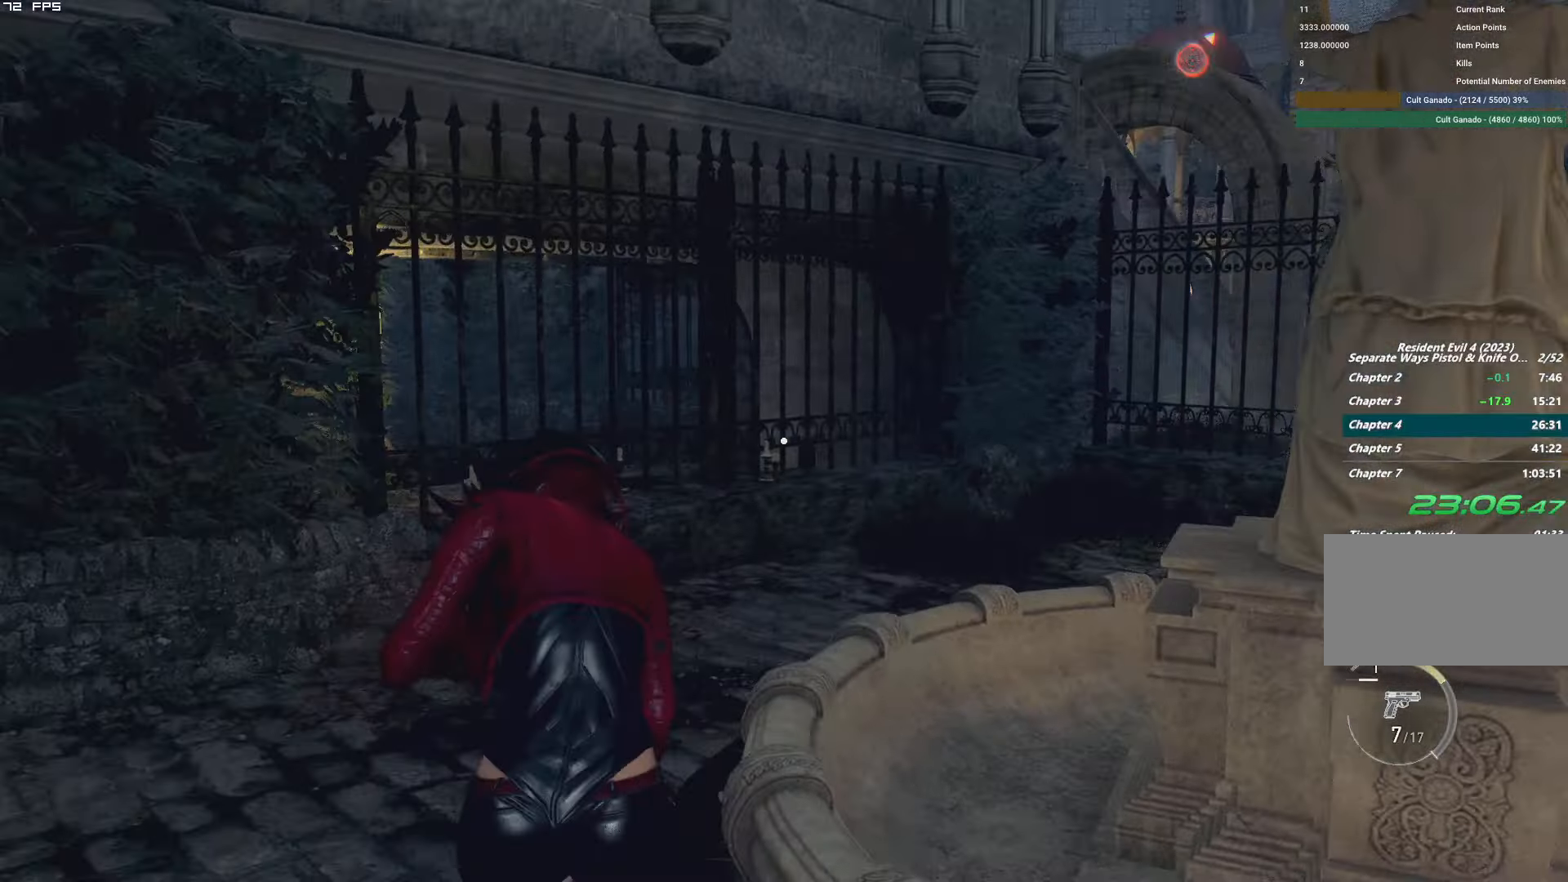
{"keys": ["g", "w"], "mouse": [], "events": [[216, "g", "down"]]}
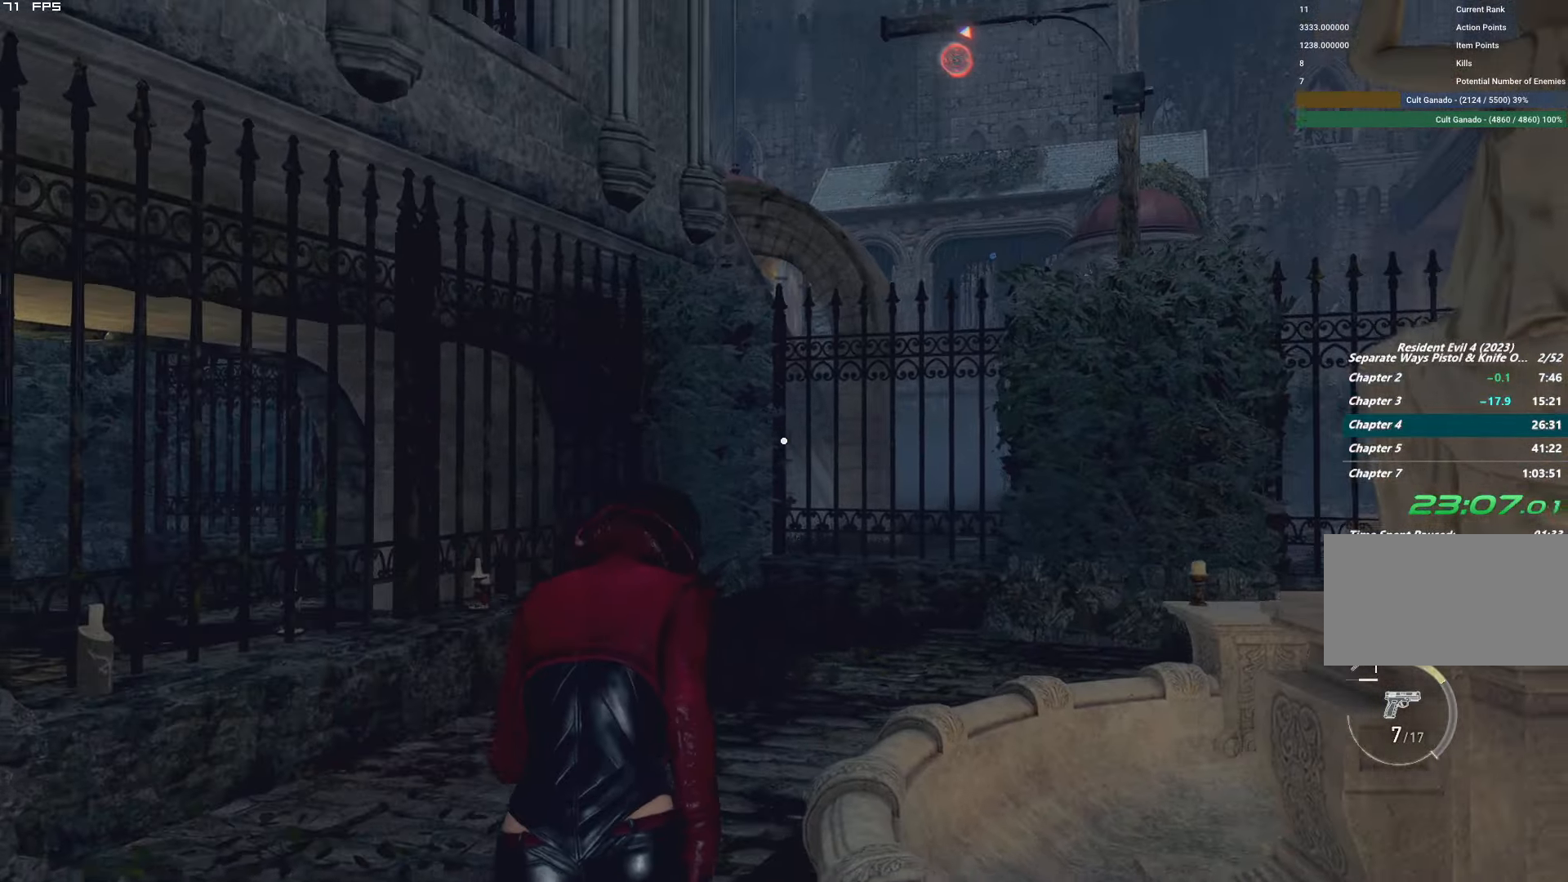
{"keys": ["w"], "mouse": [], "events": [[483, "g", "up"]]}
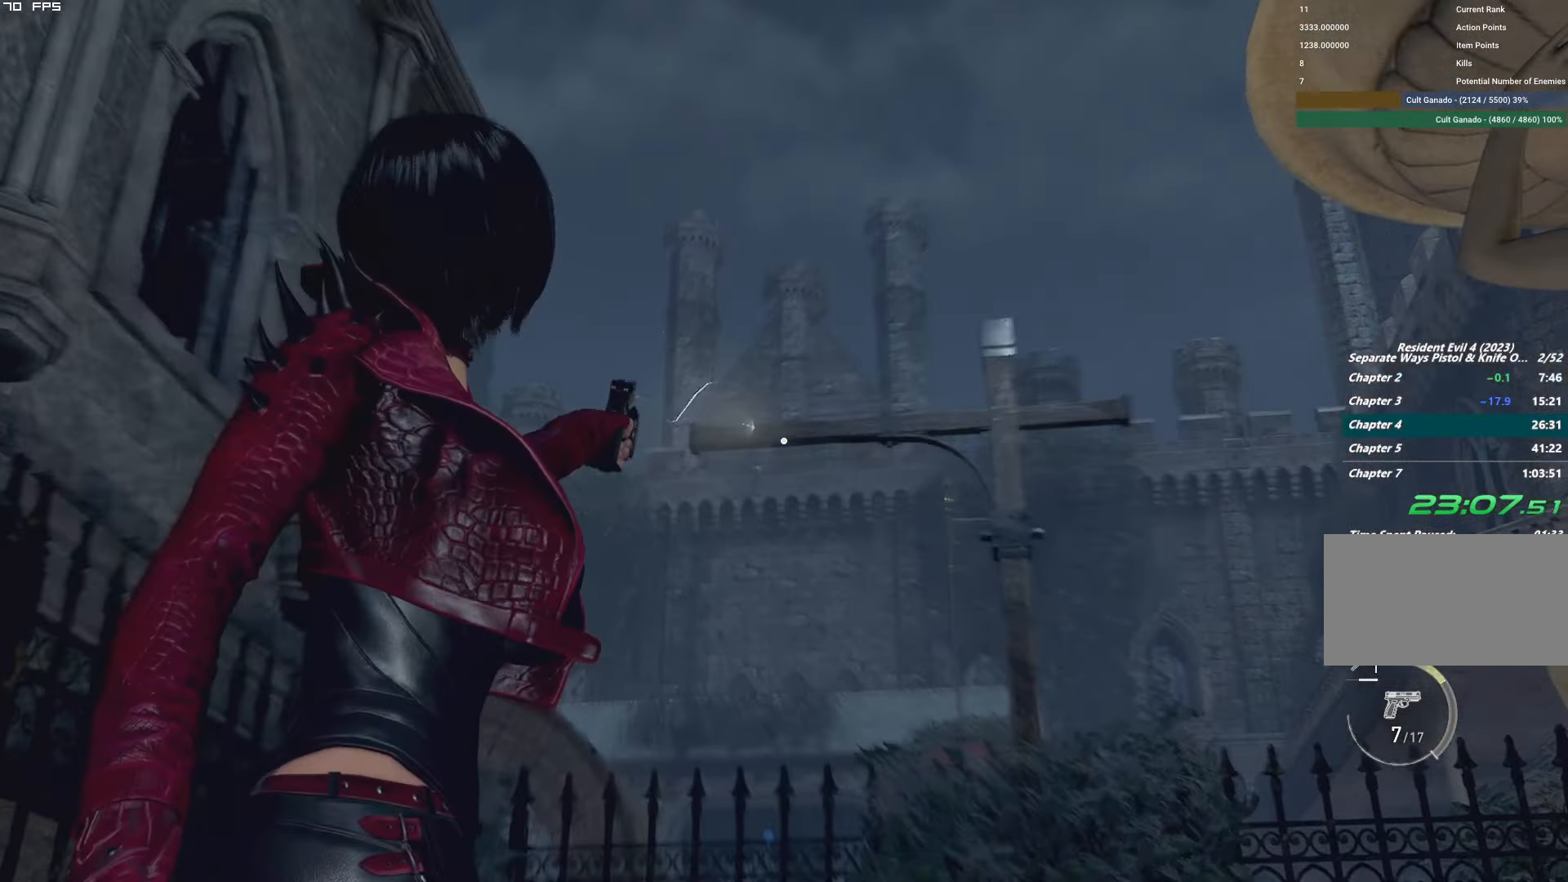
{"keys": [], "mouse": [], "events": [[33, "w", "up"]]}
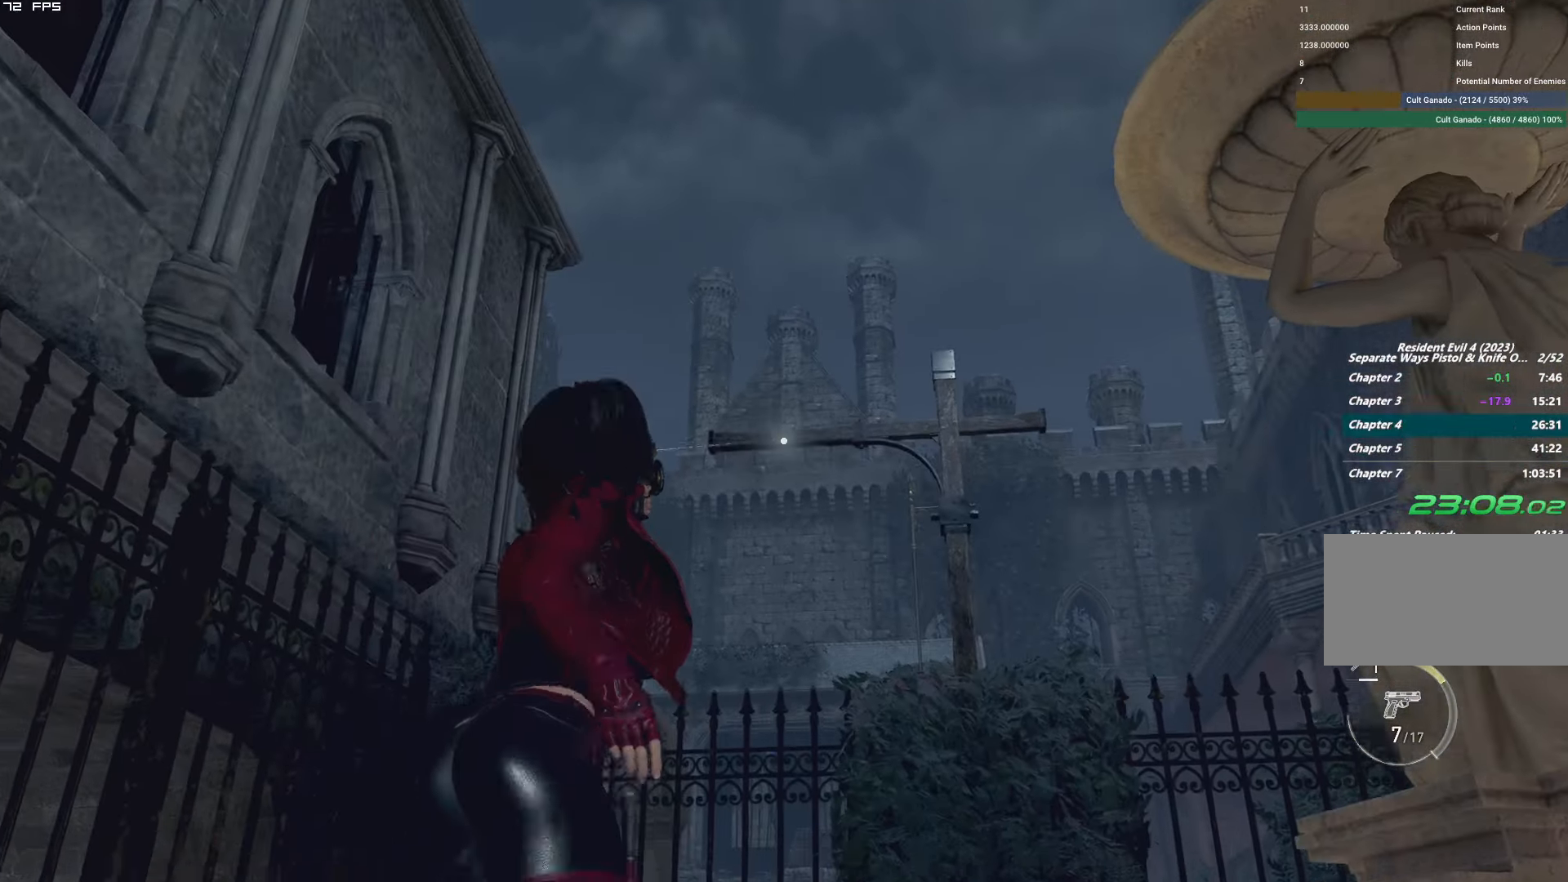
{"keys": [], "mouse": [], "events": [[250, "mouse_right", "down"], [450, "mouse_right", "up"]]}
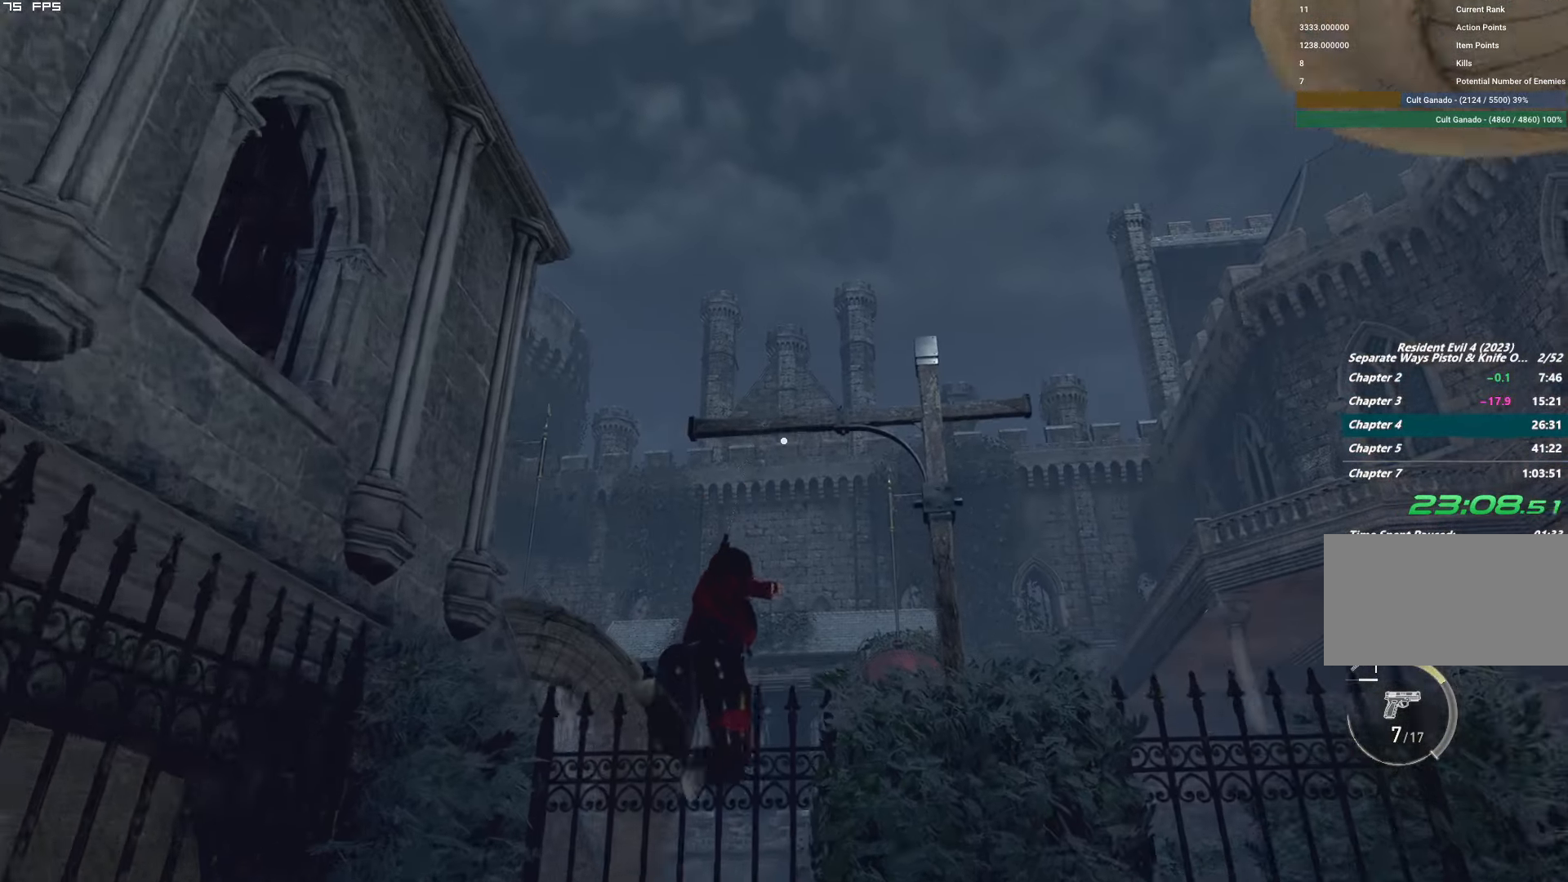
{"keys": ["shift", "w"], "mouse": [], "events": [[166, "w", "down"], [200, "shift", "down"]]}
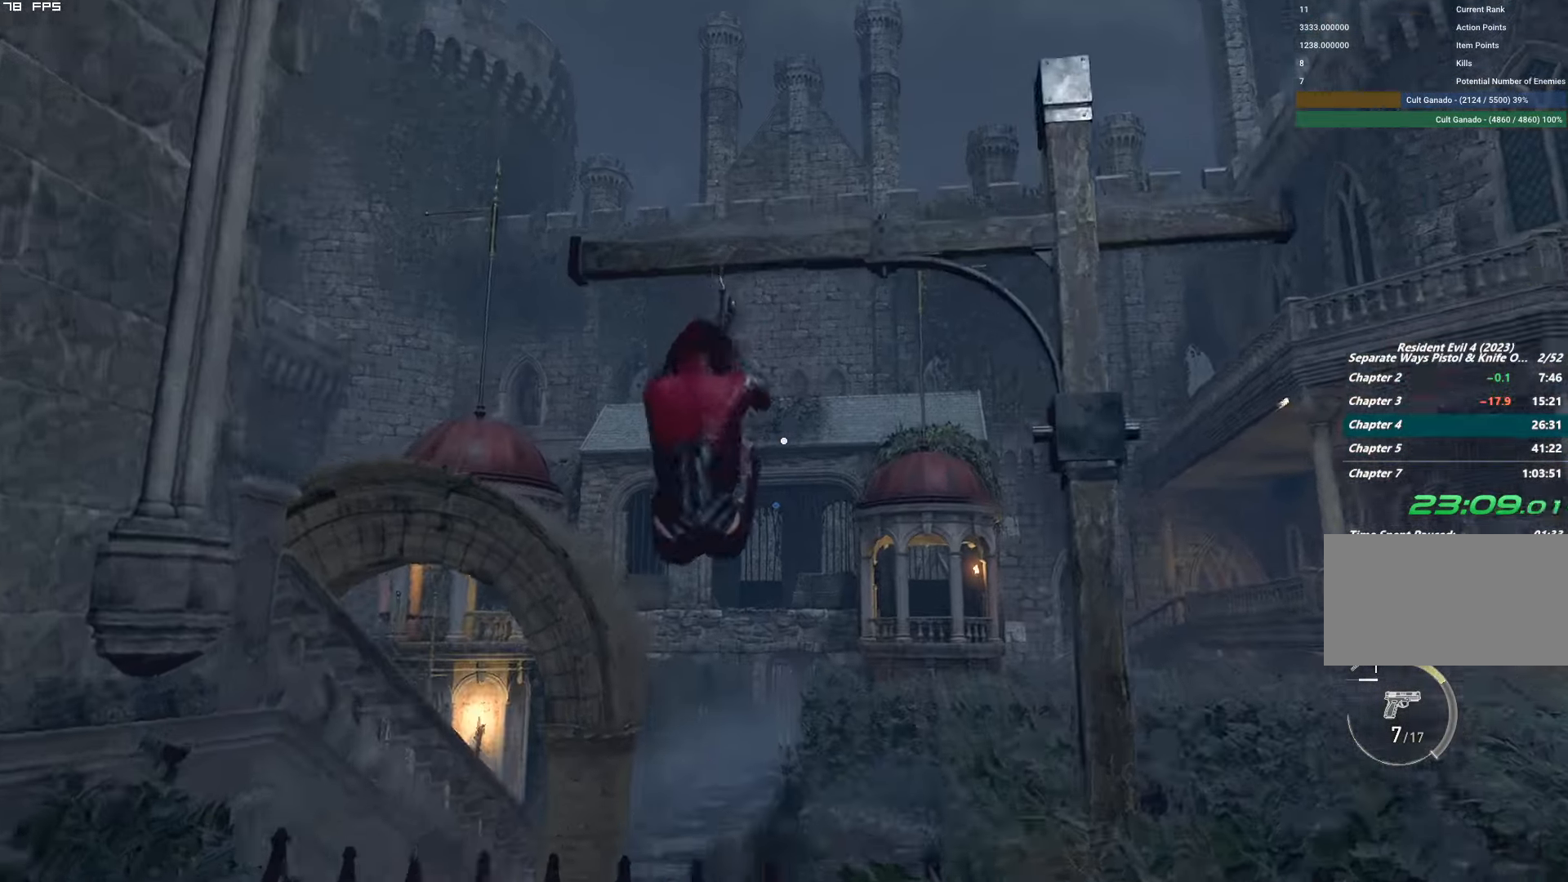
{"keys": ["shift", "w"], "mouse": ["right"], "events": [[233, "mouse_right", "down"]]}
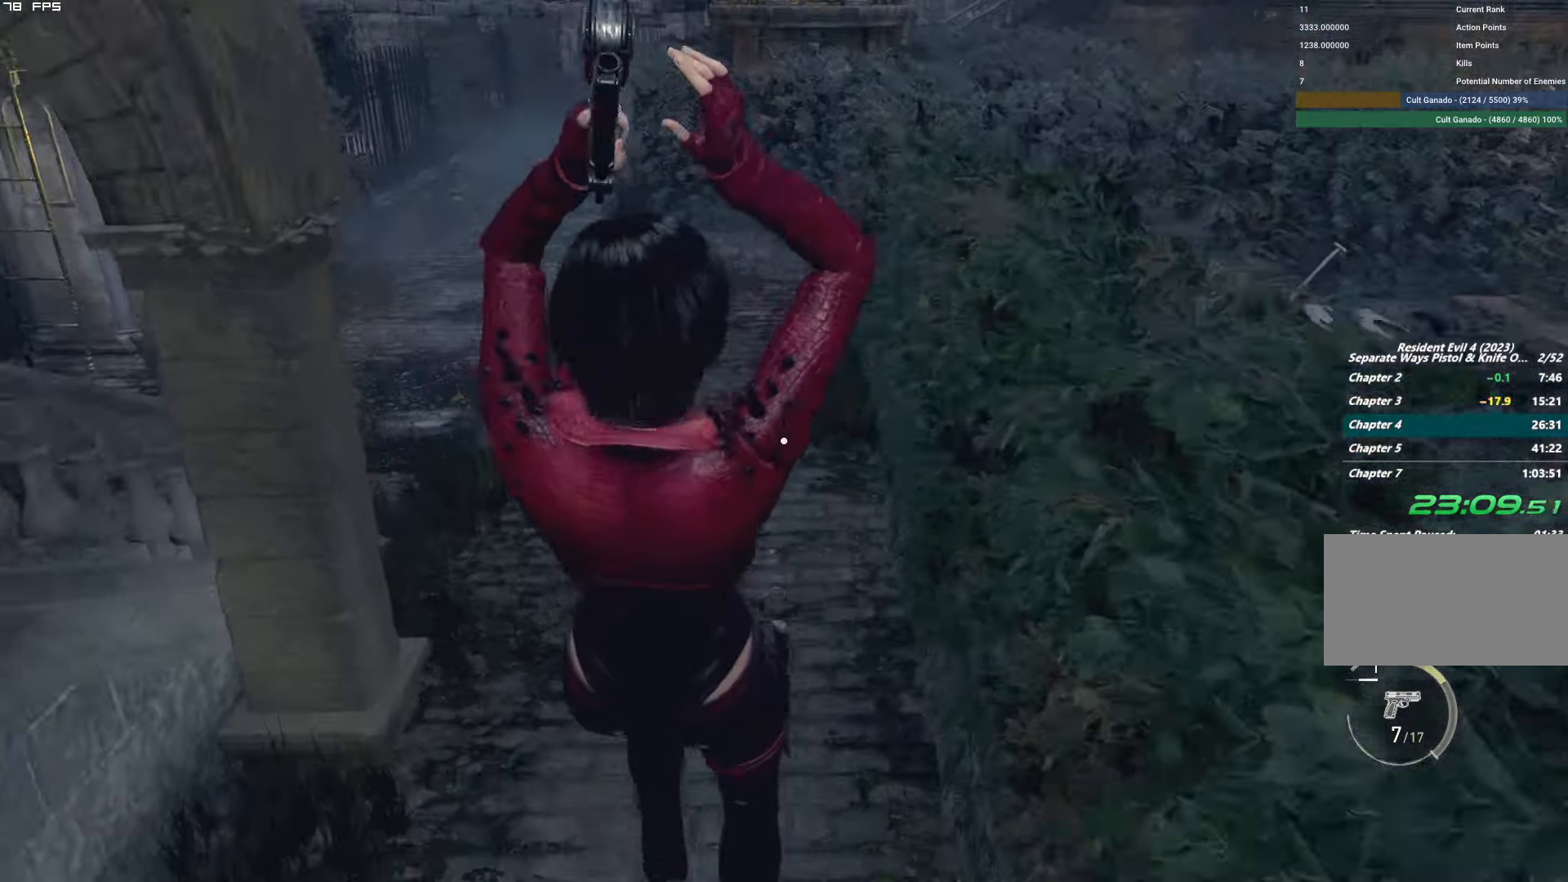
{"keys": ["r", "shift", "w"], "mouse": [], "events": [[316, "mouse_right", "up"], [316, "r", "down"], [416, "r", "up"], [483, "r", "down"]]}
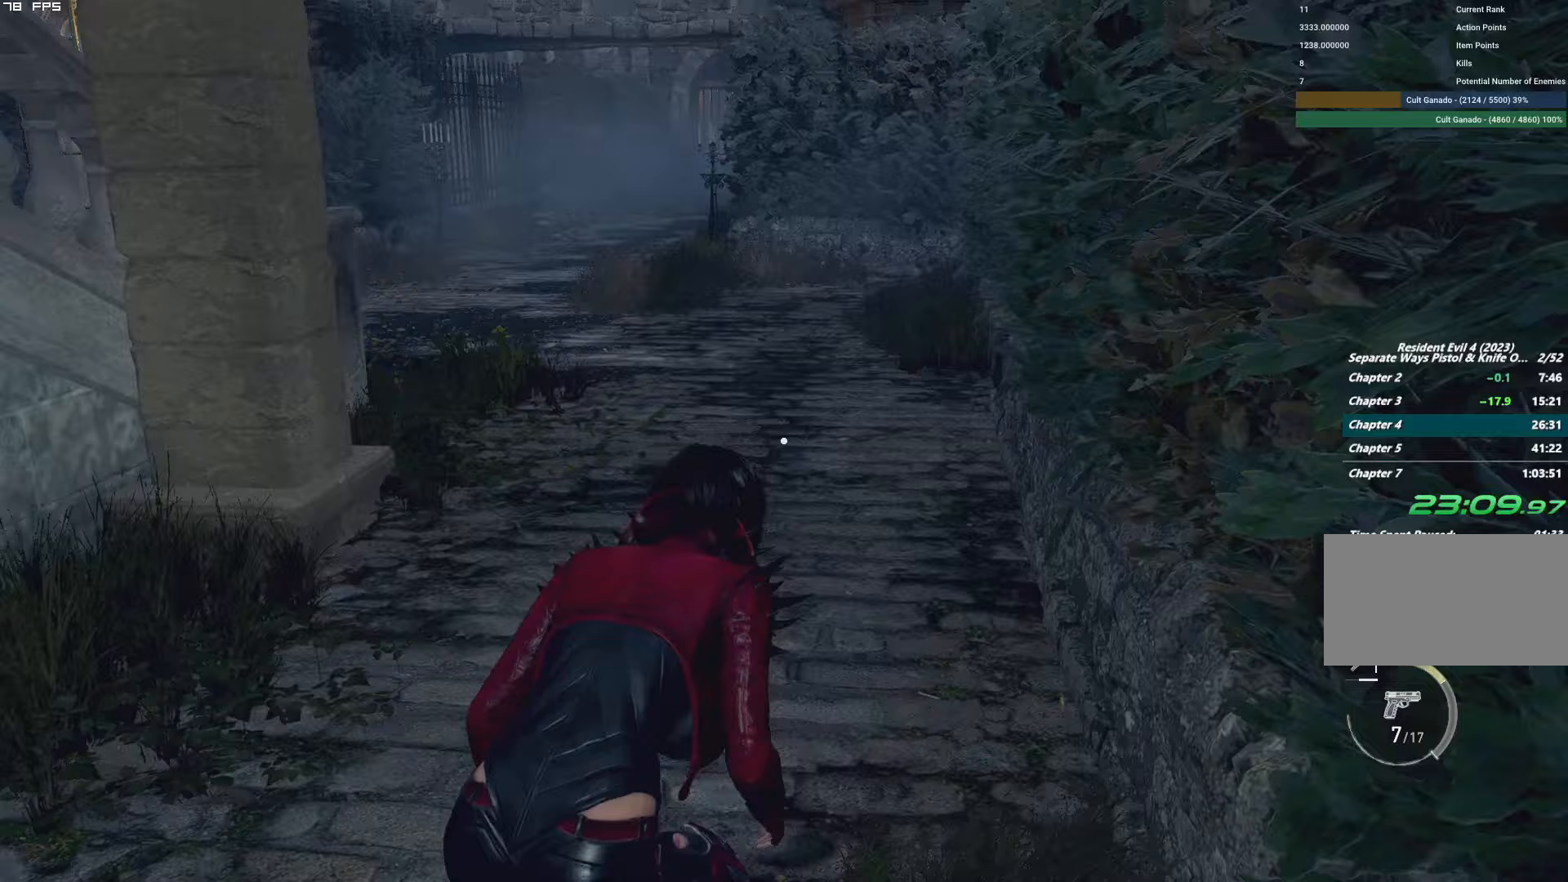
{"keys": ["tab"], "mouse": [], "events": [[67, "r", "up"], [167, "r", "down"], [233, "r", "up"], [317, "r", "down"], [383, "shift", "up"], [467, "r", "up"], [483, "w", "up"], [500, "tab", "down"]]}
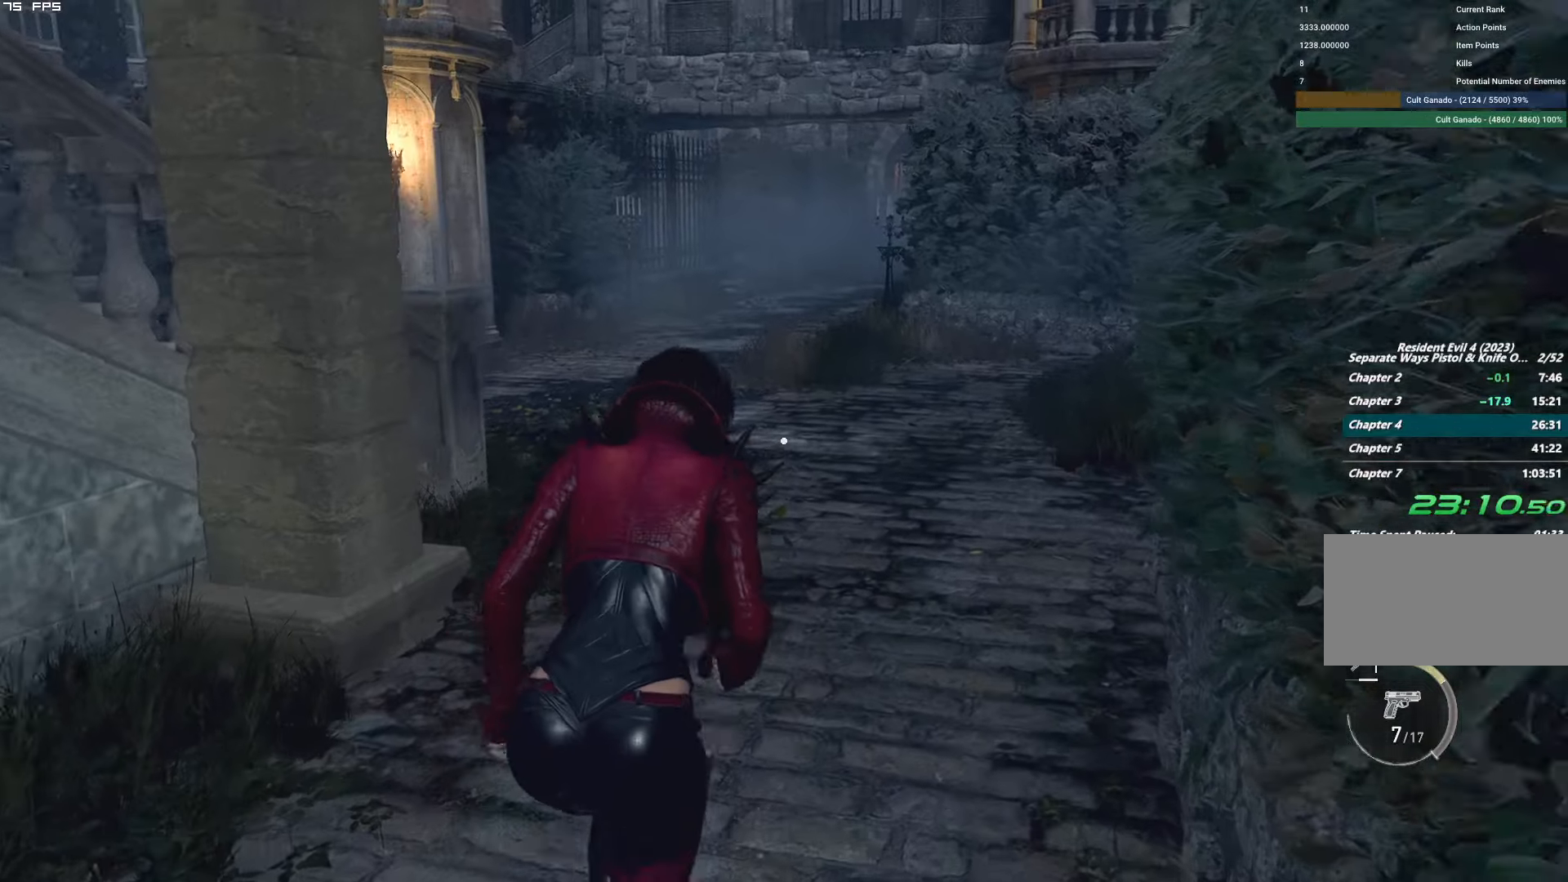
{"keys": [], "mouse": [], "events": [[167, "tab", "up"], [283, "alt", "down"], [400, "alt", "up"]]}
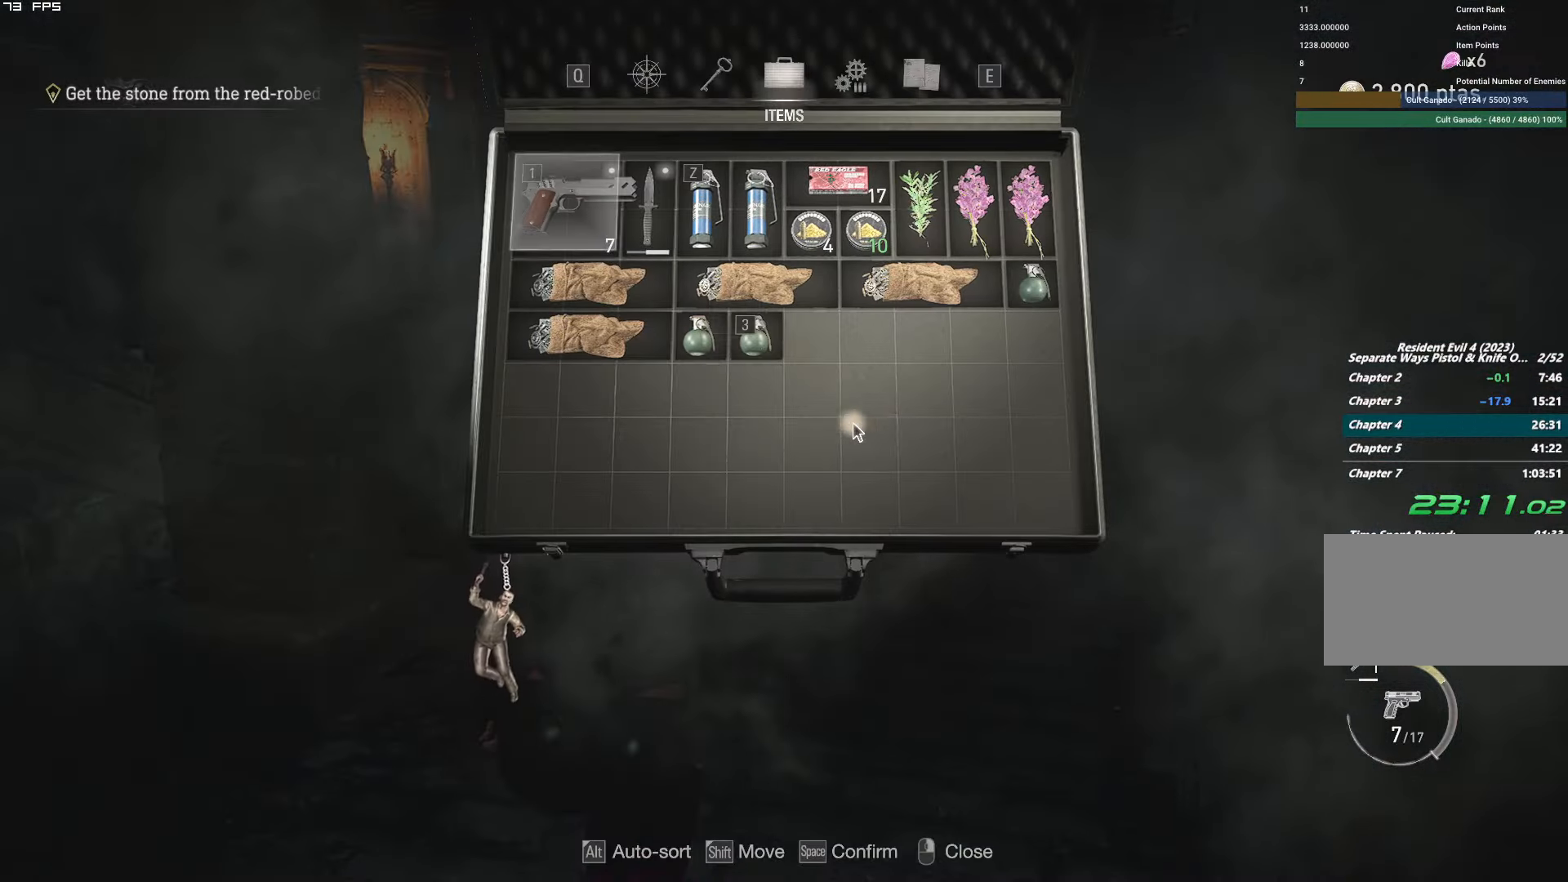
{"keys": ["shift"], "mouse": [], "events": [[417, "shift", "down"]]}
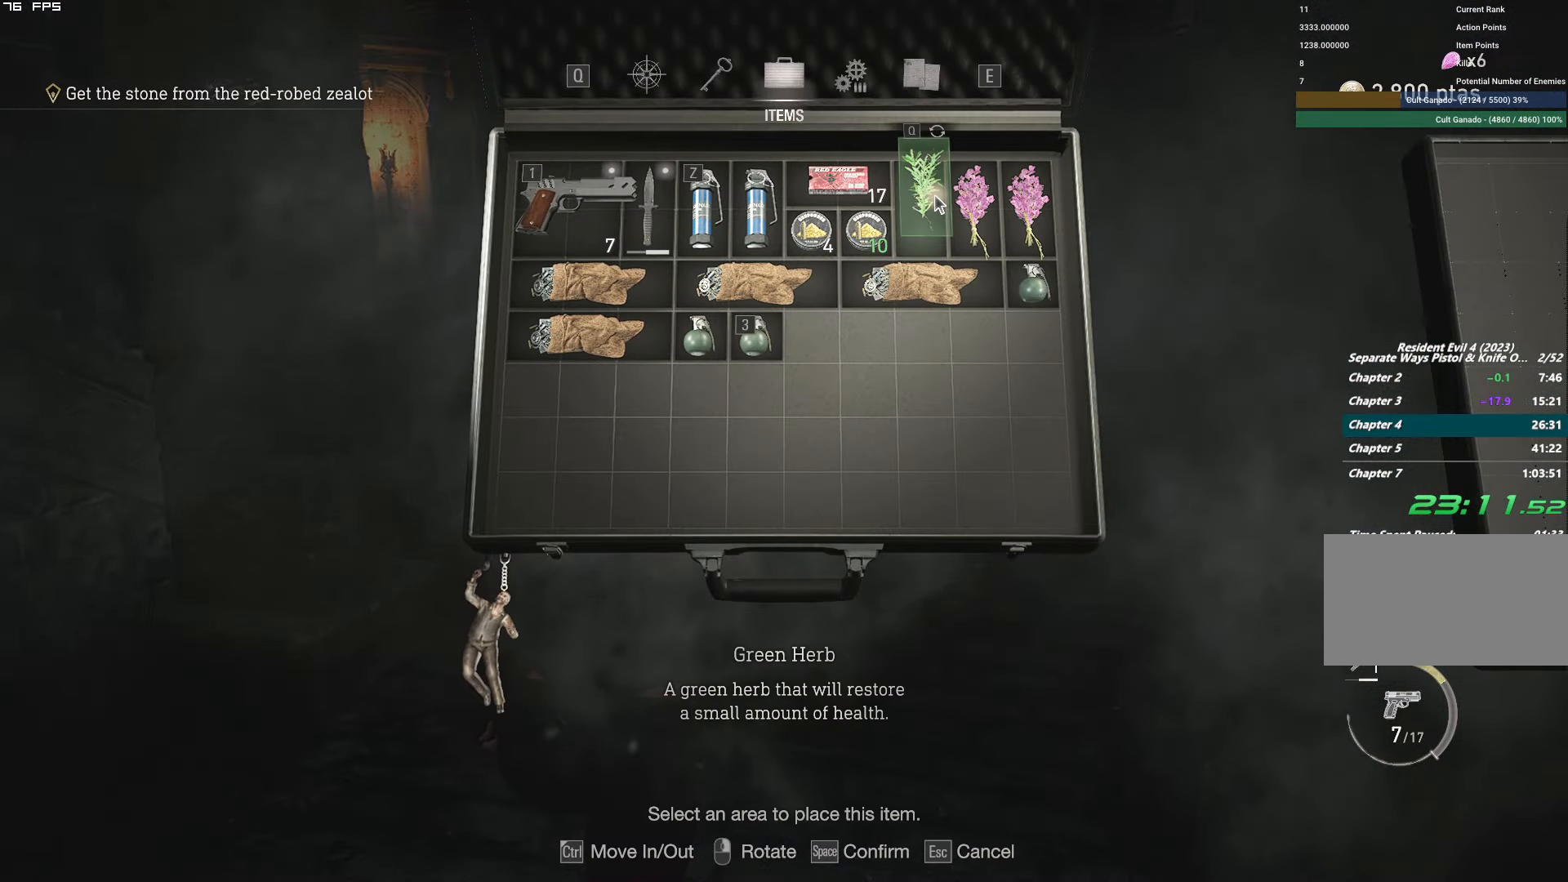
{"keys": ["space"], "mouse": [], "events": [[17, "shift", "up"], [100, "shift", "down"], [200, "shift", "up"], [333, "space", "down"], [400, "space", "up"], [483, "space", "down"]]}
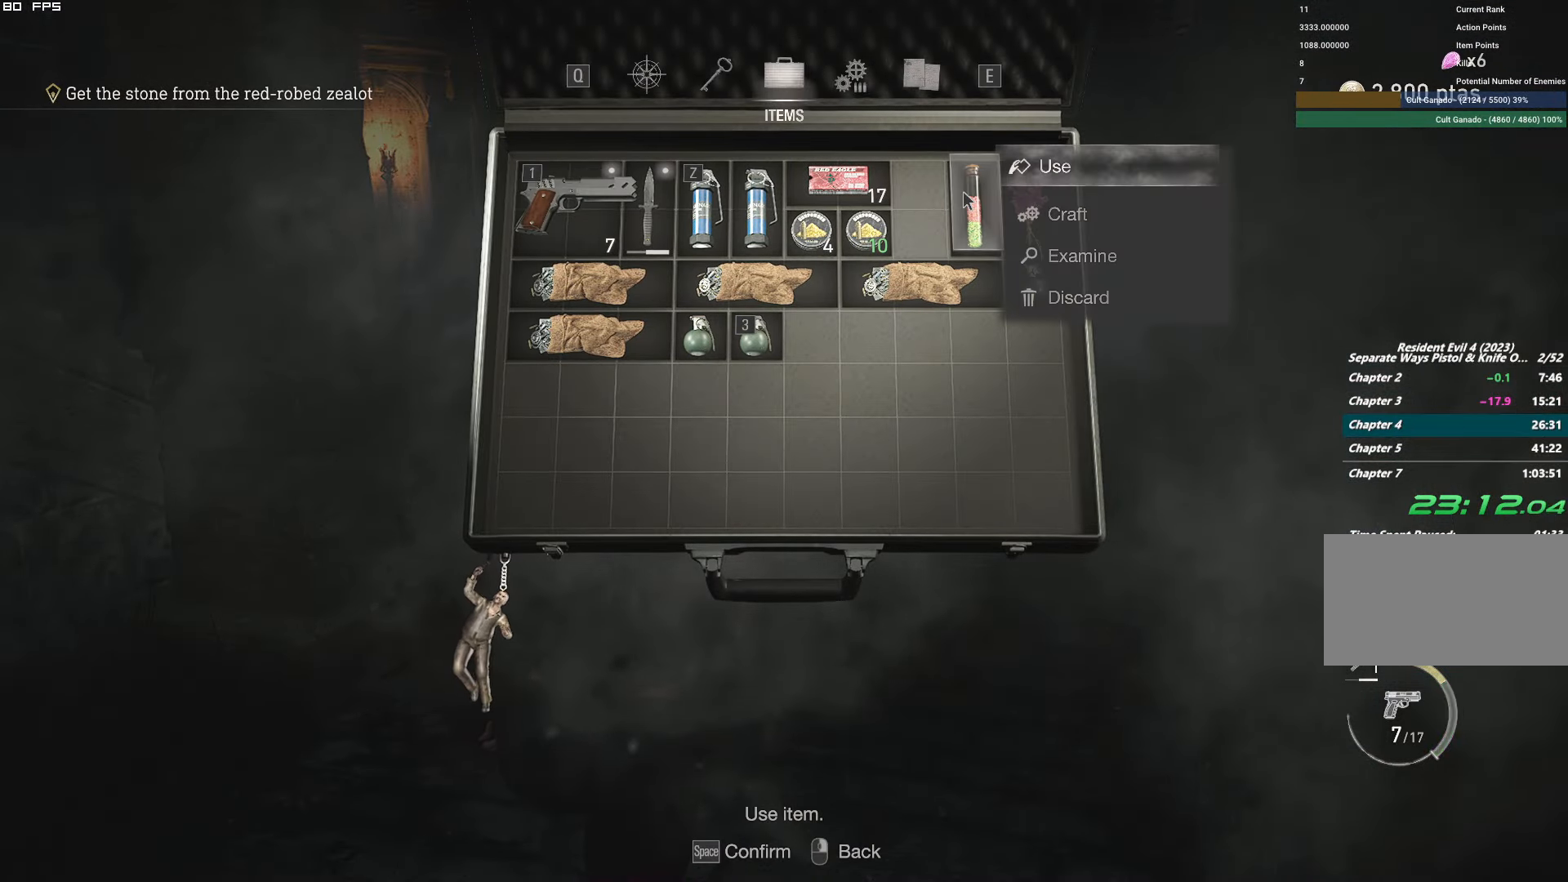
{"keys": ["r", "shift", "w"], "mouse": [], "events": [[67, "space", "up"], [150, "mouse_right", "down"], [267, "mouse_right", "up"], [350, "shift", "down"], [350, "w", "down"], [483, "r", "down"]]}
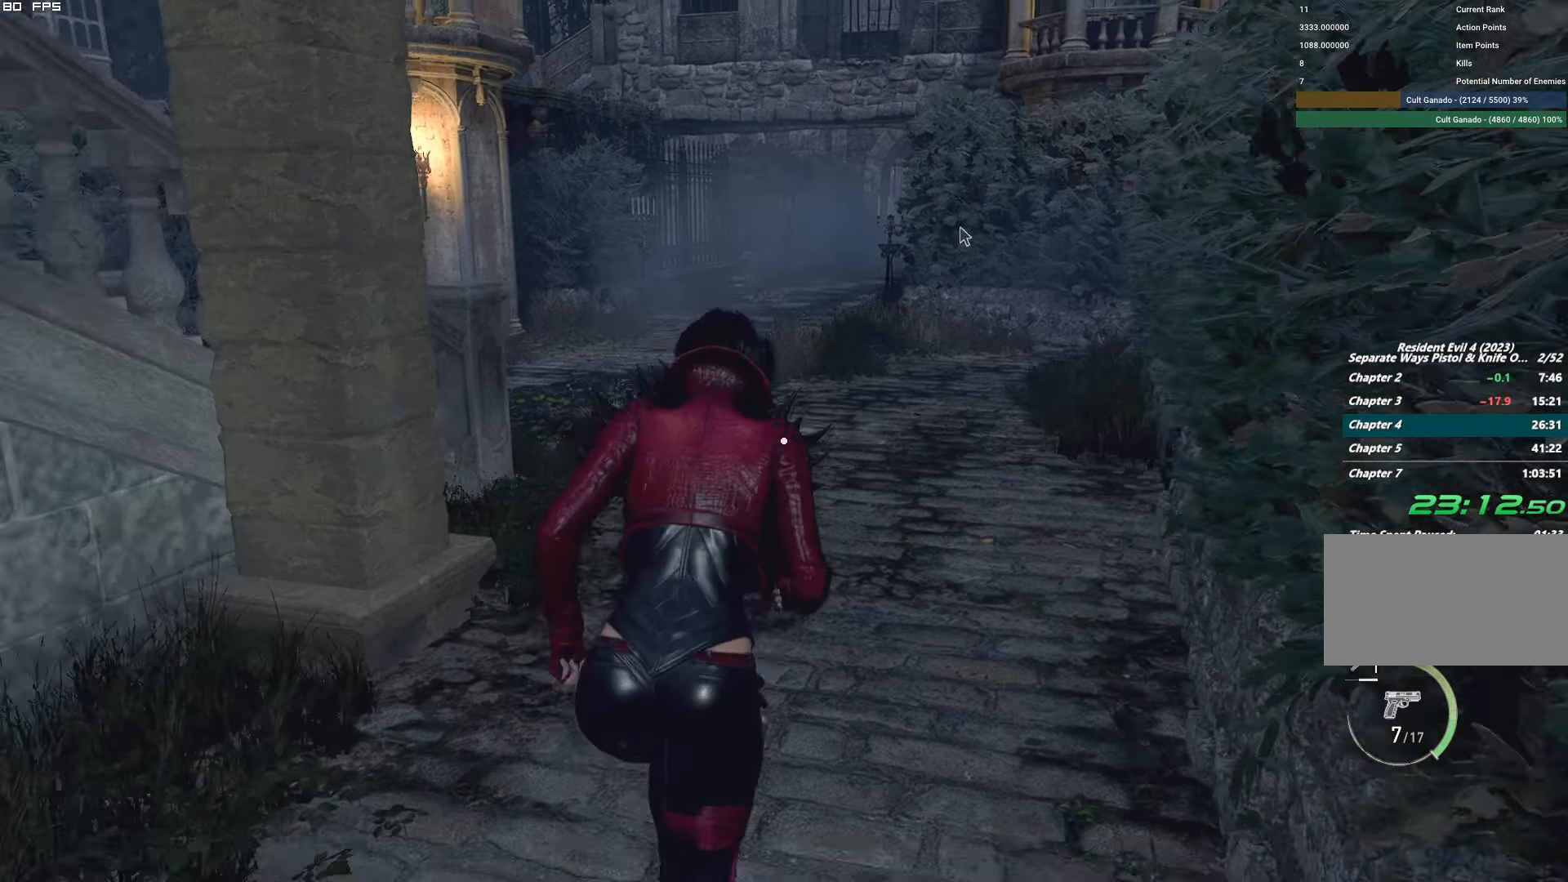
{"keys": ["shift", "w"], "mouse": [], "events": [[83, "r", "up"], [150, "r", "down"], [233, "r", "up"], [317, "r", "down"], [400, "r", "up"]]}
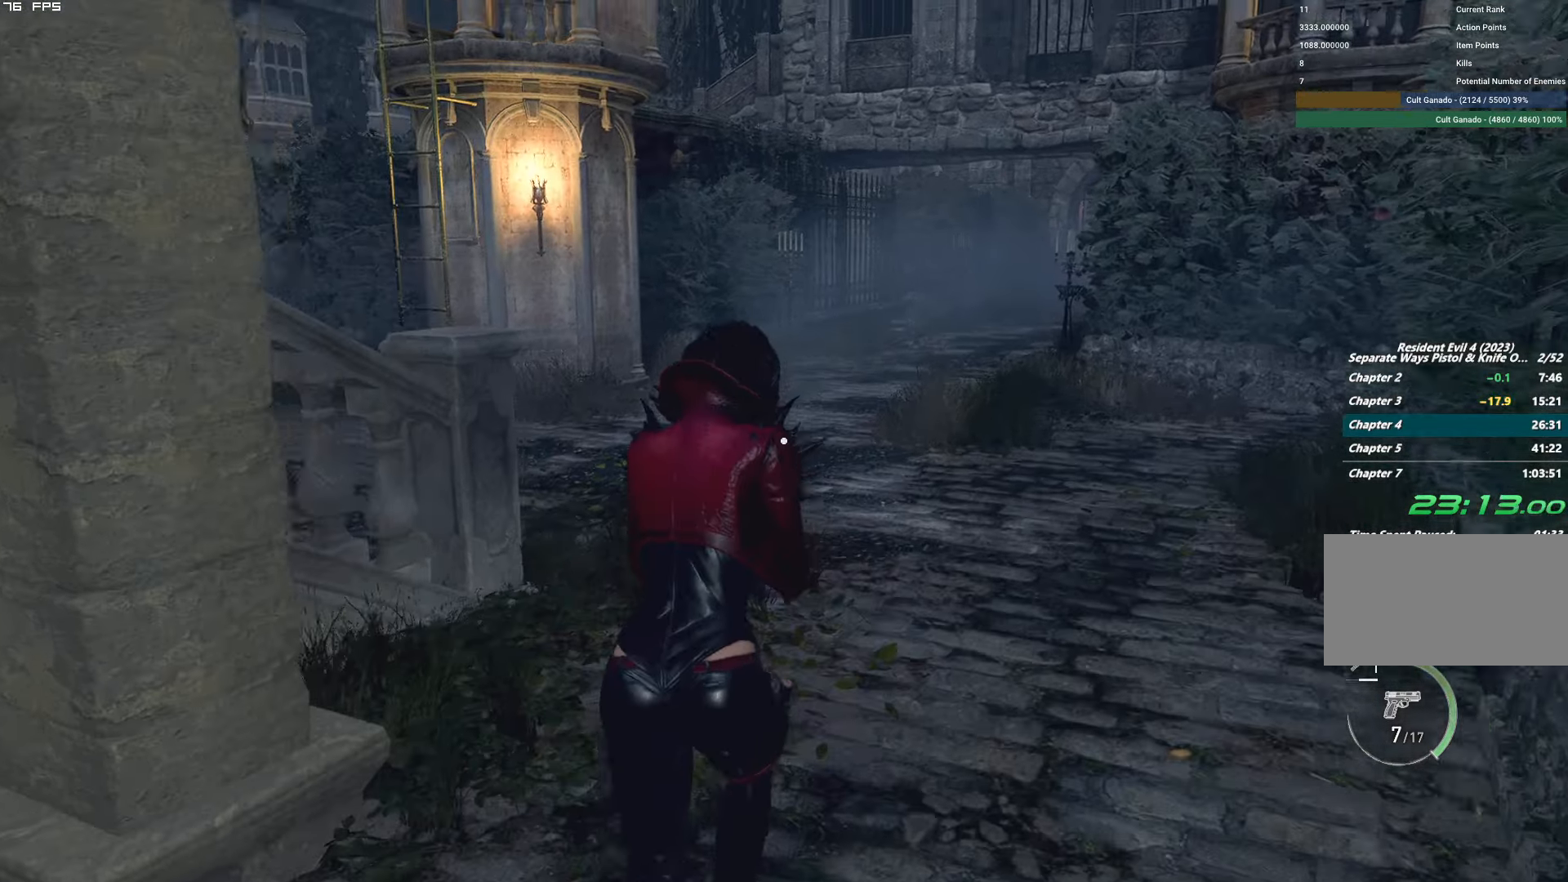
{"keys": ["w"], "mouse": [], "events": [[100, "d", "down"], [133, "shift", "up"], [333, "d", "up"]]}
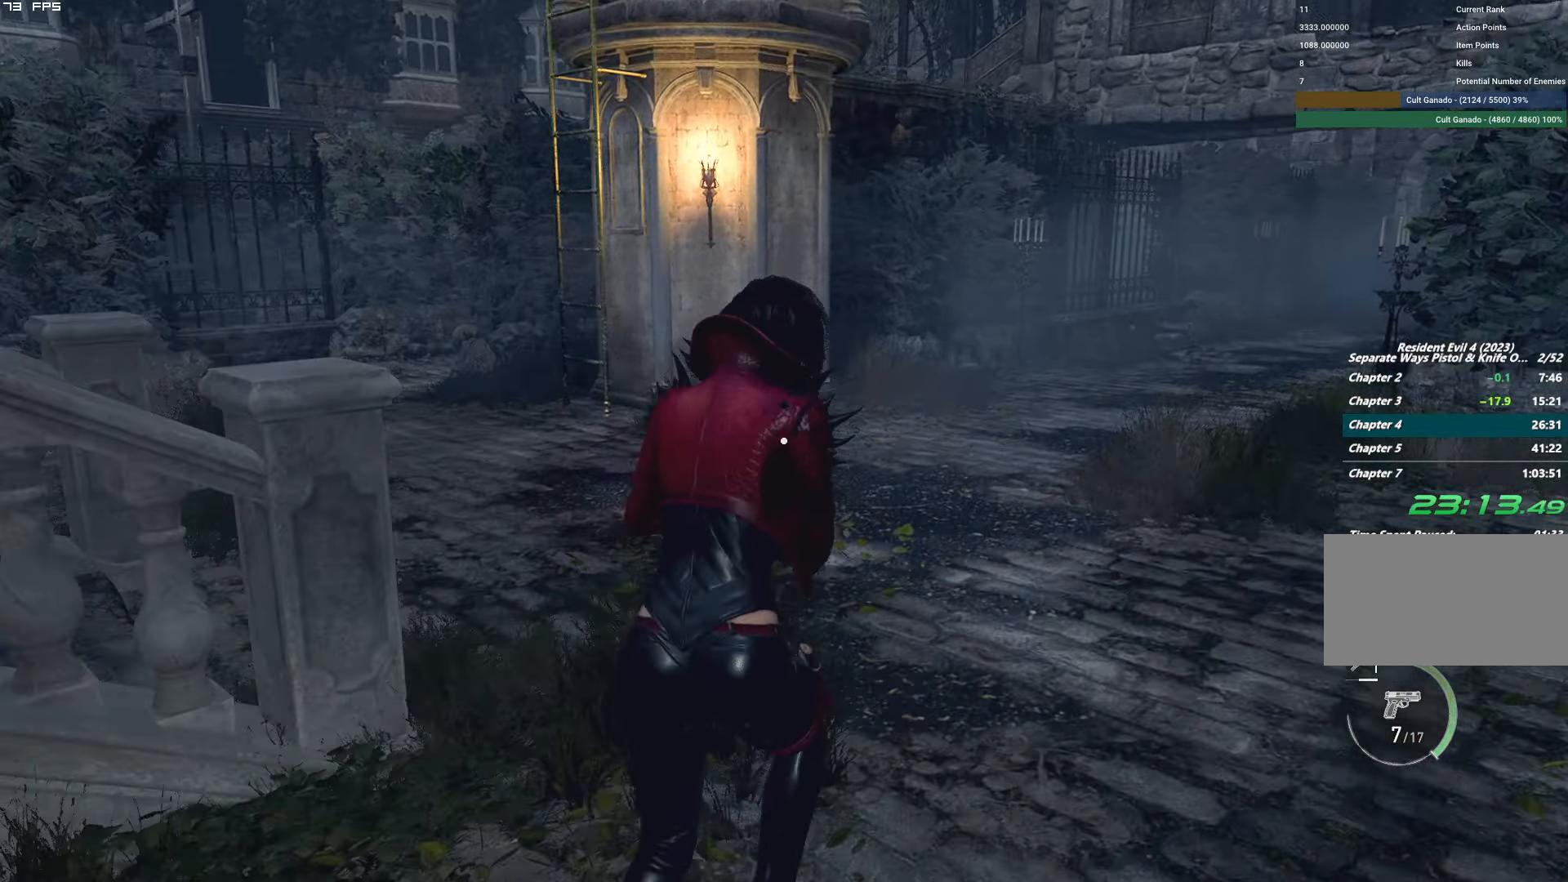
{"keys": ["1", "w"], "mouse": [], "events": [[117, "d", "down"], [267, "d", "up"], [417, "3", "down"], [500, "1", "down"], [500, "3", "up"]]}
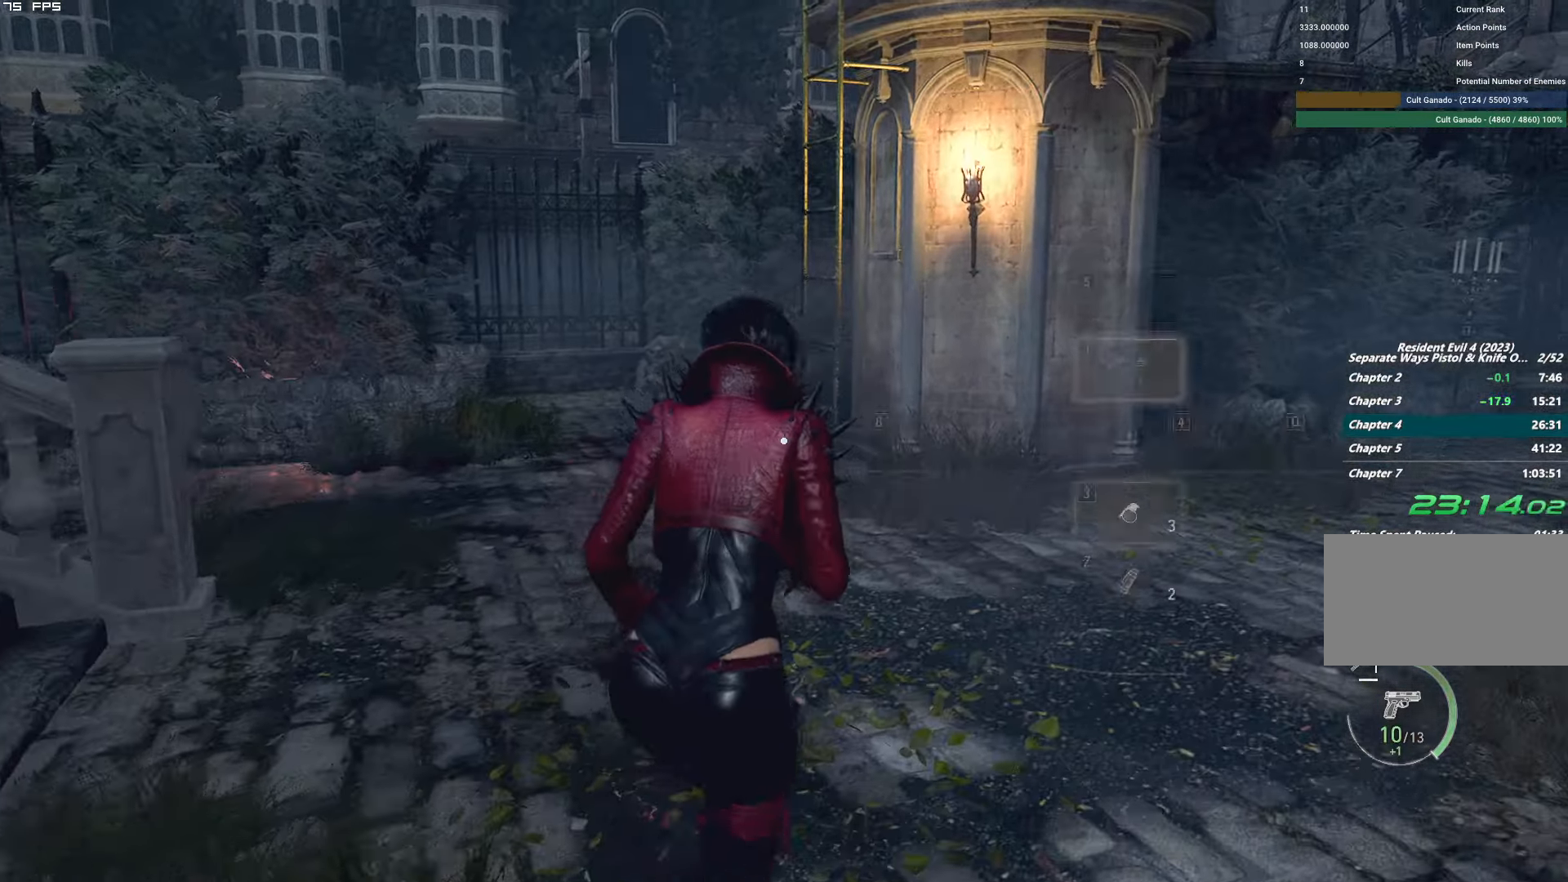
{"keys": ["w"], "mouse": ["right"], "events": [[100, "1", "up"], [184, "mouse_right", "down"]]}
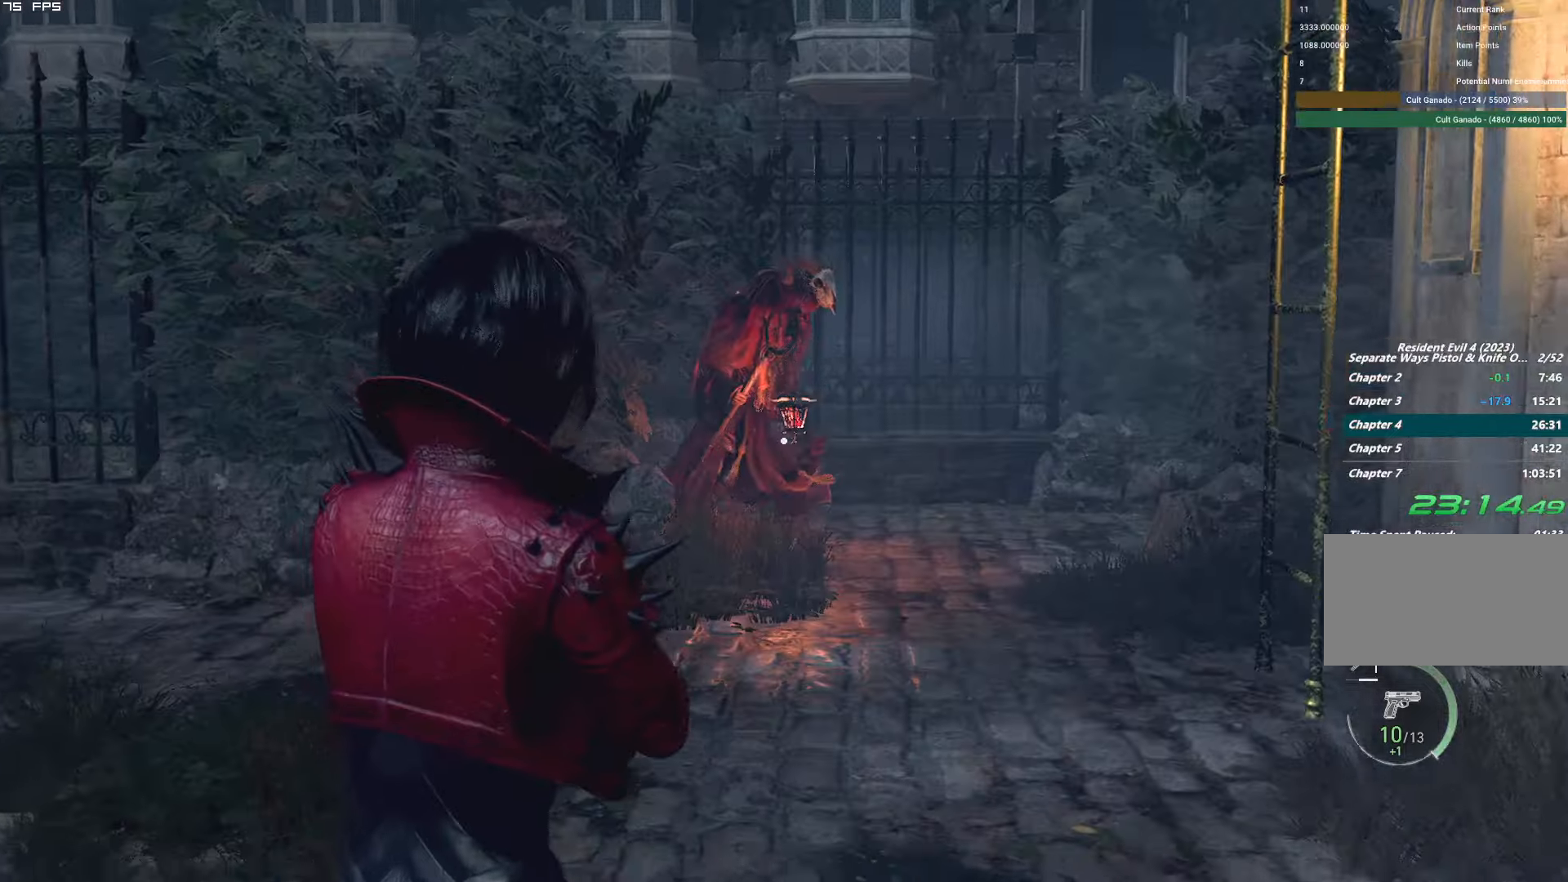
{"keys": ["w"], "mouse": ["right"], "events": [[134, "t", "down"], [234, "t", "up"]]}
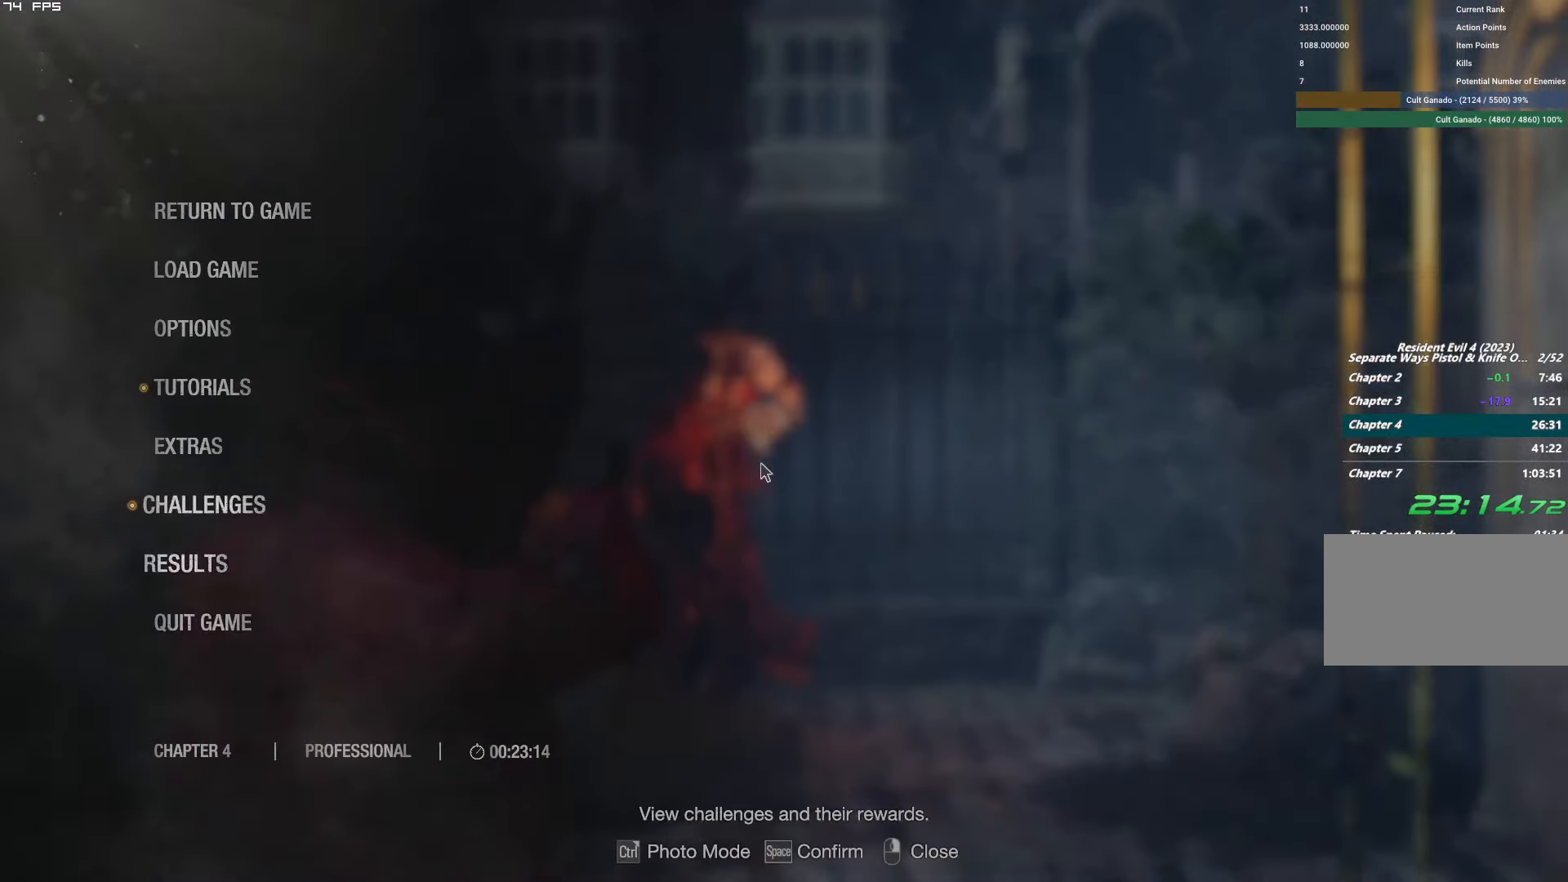
{"keys": ["w"], "mouse": ["left", "right"], "events": [[67, "t", "down"], [200, "t", "up"], [350, "mouse_left", "down"]]}
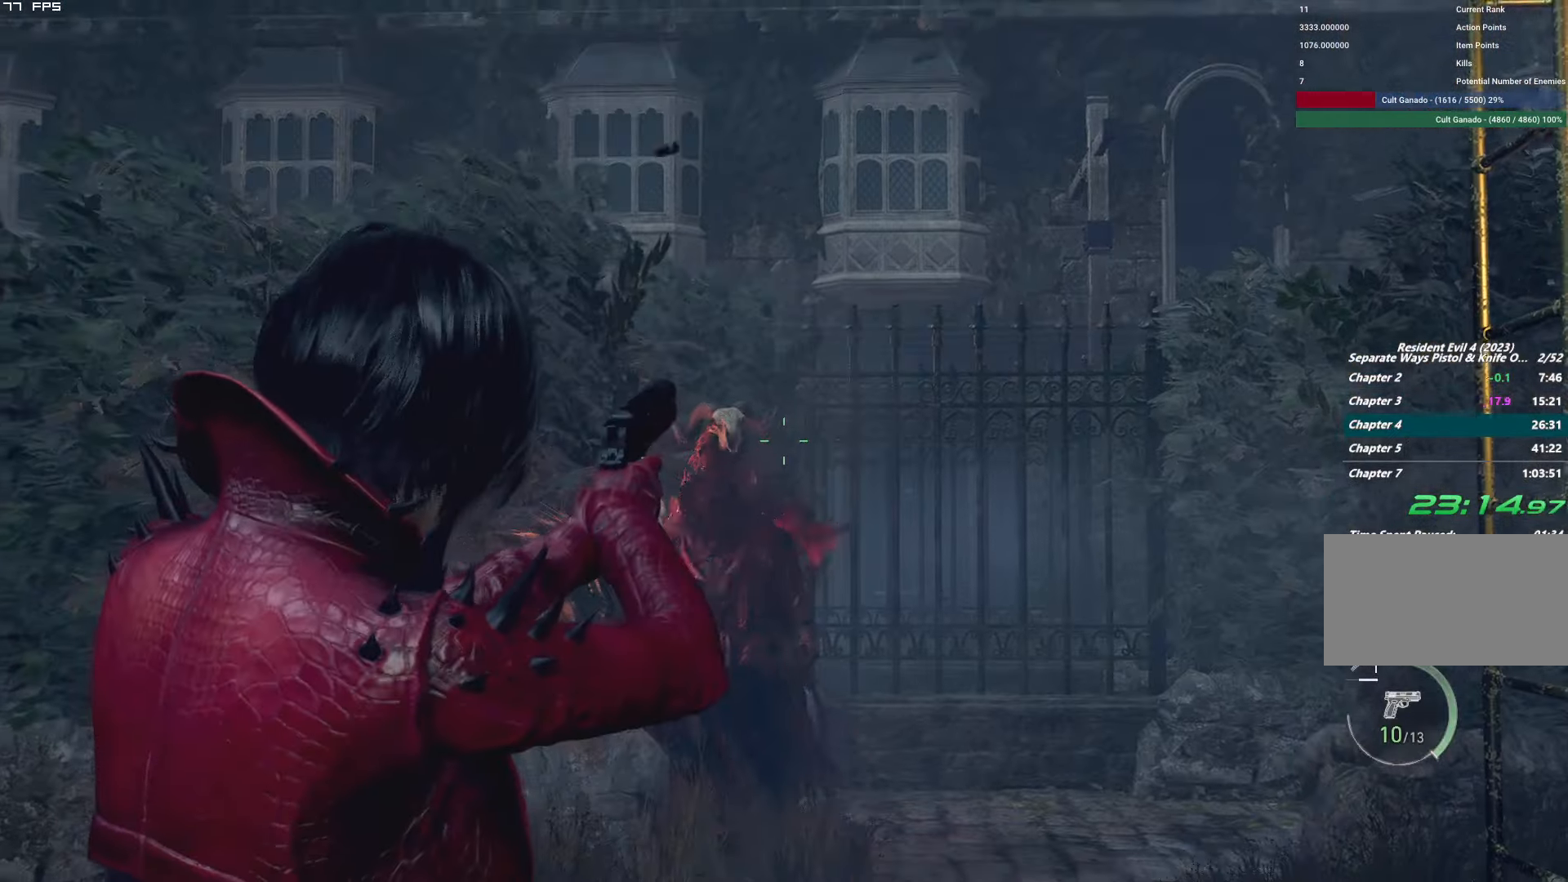
{"keys": ["w"], "mouse": ["left", "right"], "events": [[67, "mouse_left", "up"], [384, "mouse_left", "down"]]}